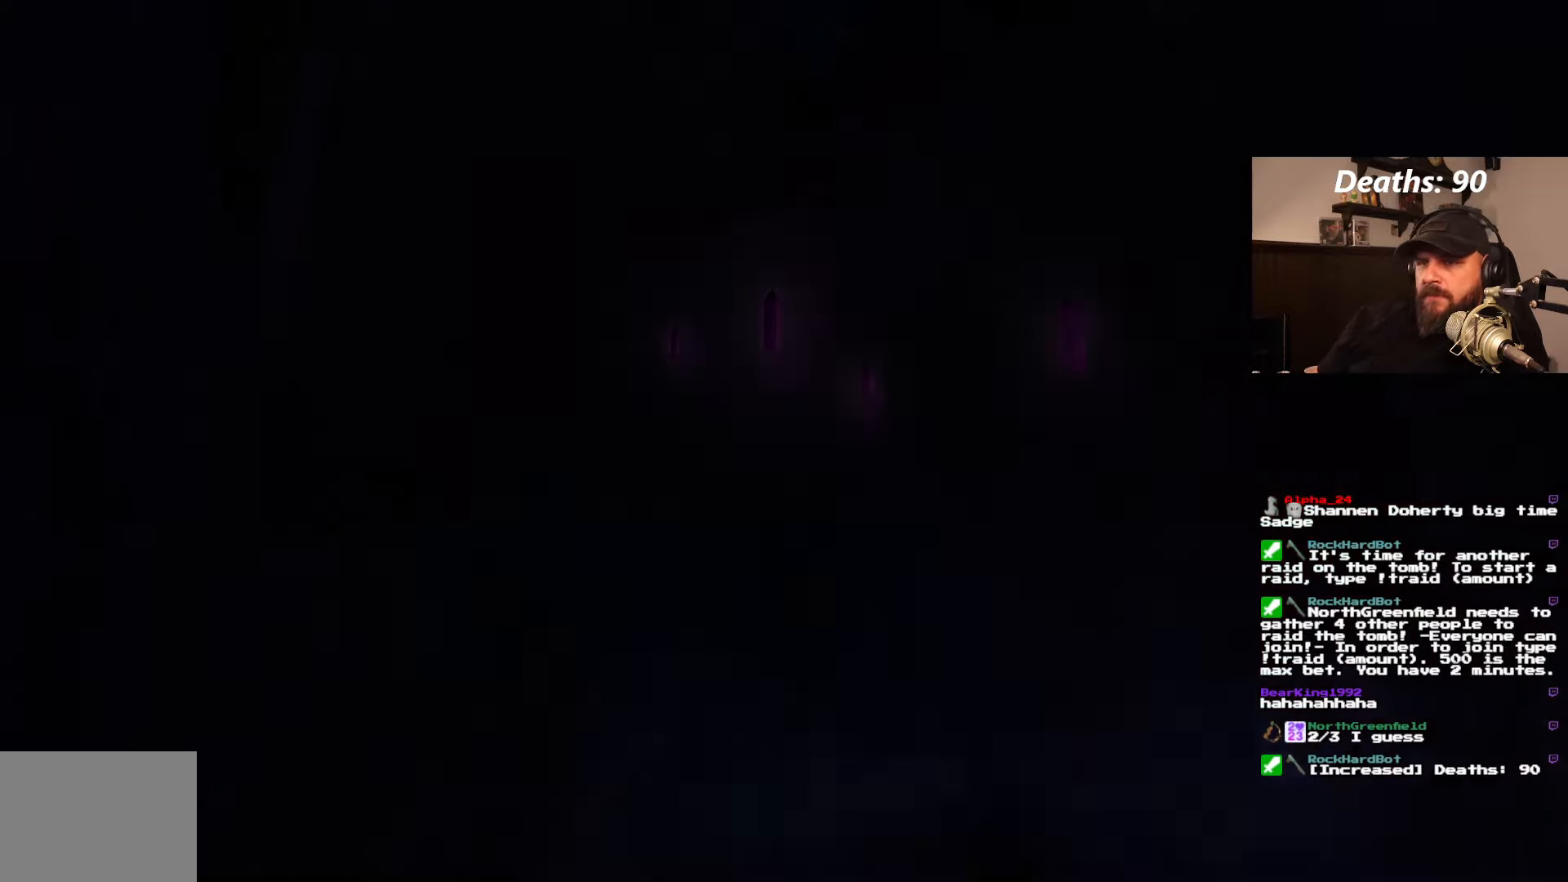
Gameplay with a controller (PlayStation layout); each line is a JSON object with the inputs held at the frame after it. "events" lists button and stick changes between this image and that frame as [ms after this image, input, new state], when the widget could be followed in between. Not read: L3 R3.
{"buttons": ["CROSS"], "left_stick": "center", "right_stick": "center", "events": [[184, "CROSS", "down"], [267, "CROSS", "up"], [334, "CROSS", "down"], [417, "CROSS", "up"], [484, "CROSS", "down"]]}
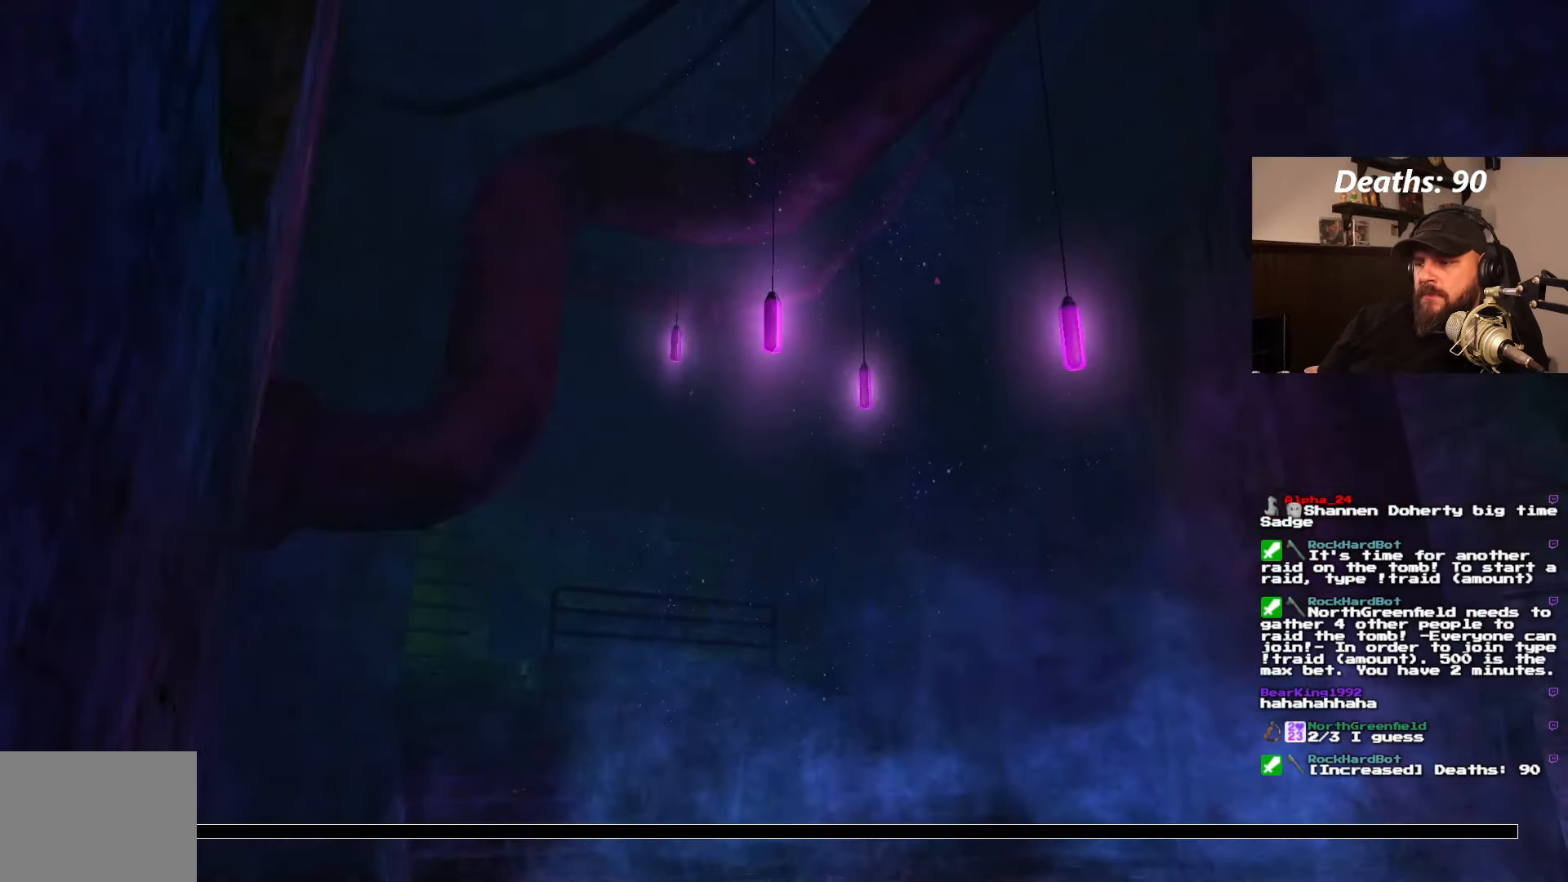
{"buttons": [], "left_stick": "center", "right_stick": "center", "events": [[50, "CROSS", "up"]]}
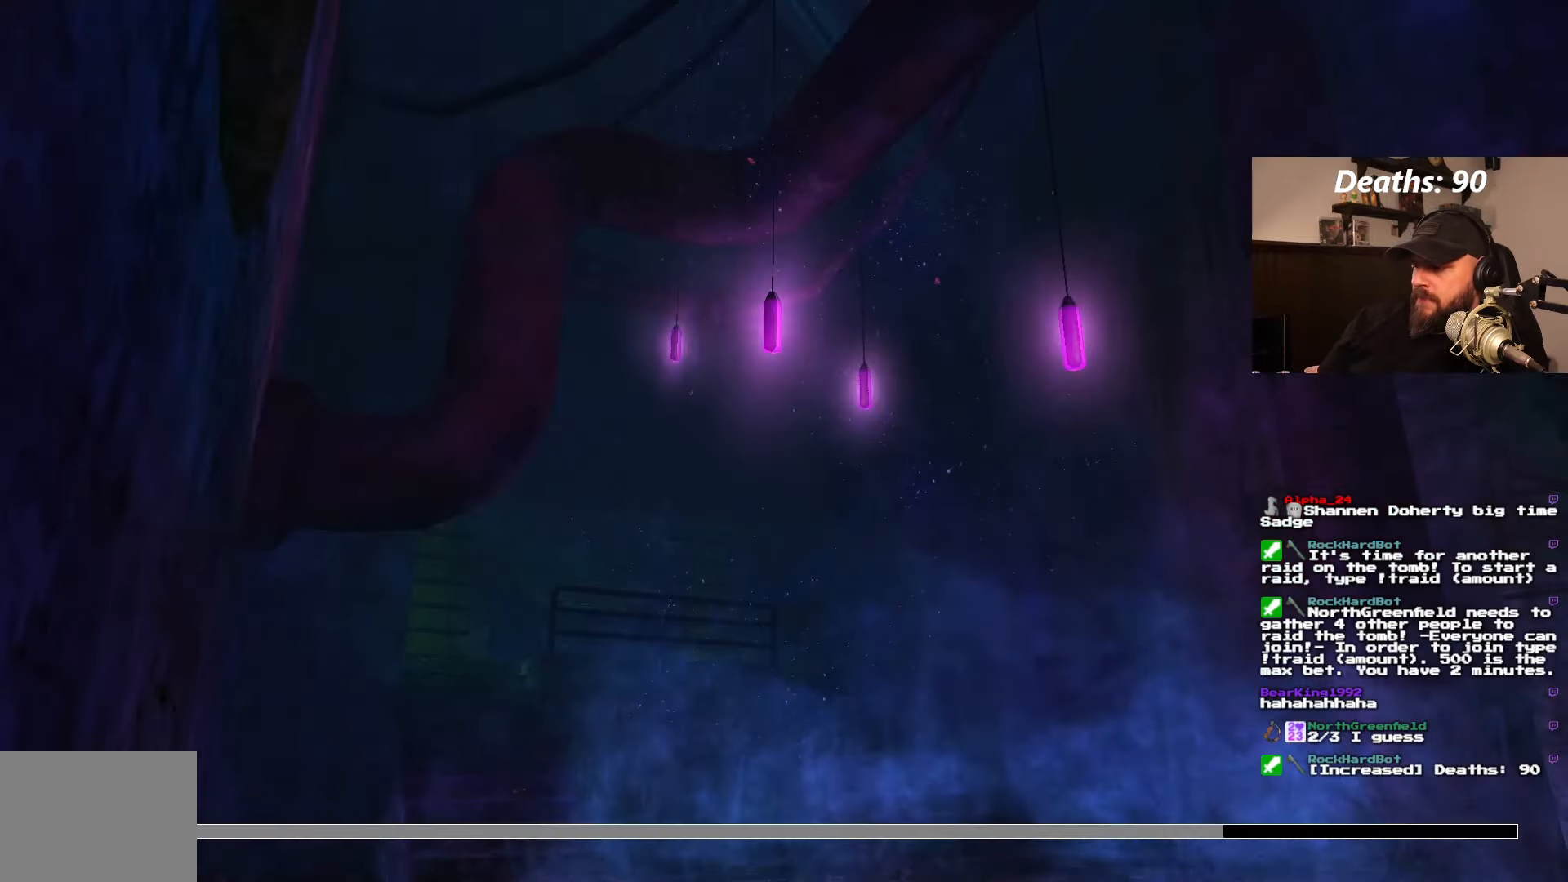
{"buttons": [], "left_stick": "center", "right_stick": "center", "events": [[284, "CROSS", "down"], [400, "CROSS", "up"]]}
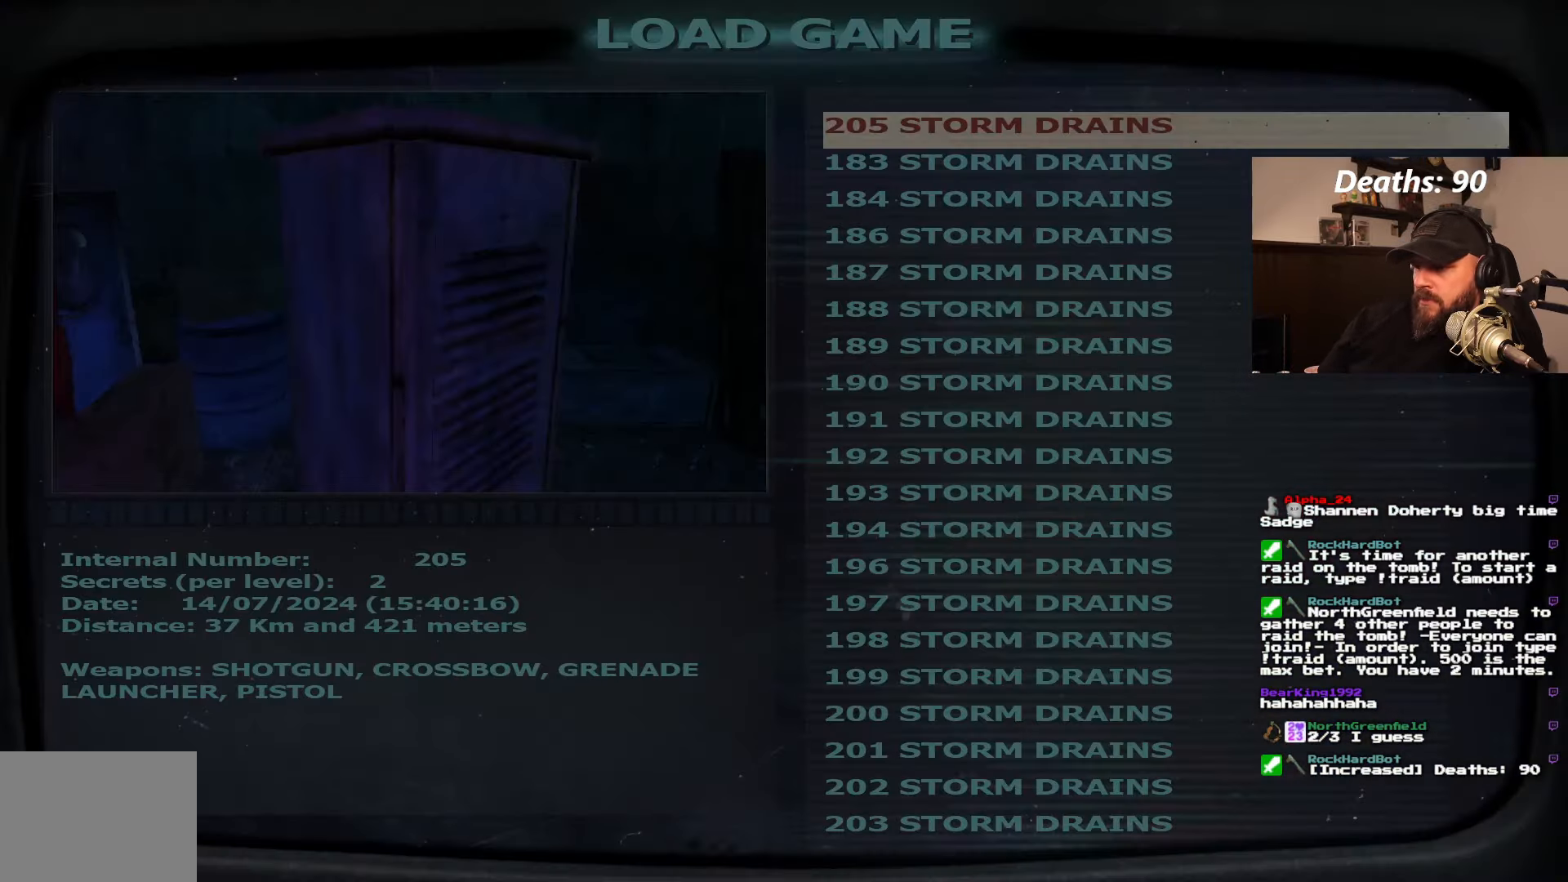
{"buttons": [], "left_stick": "center", "right_stick": "center", "events": []}
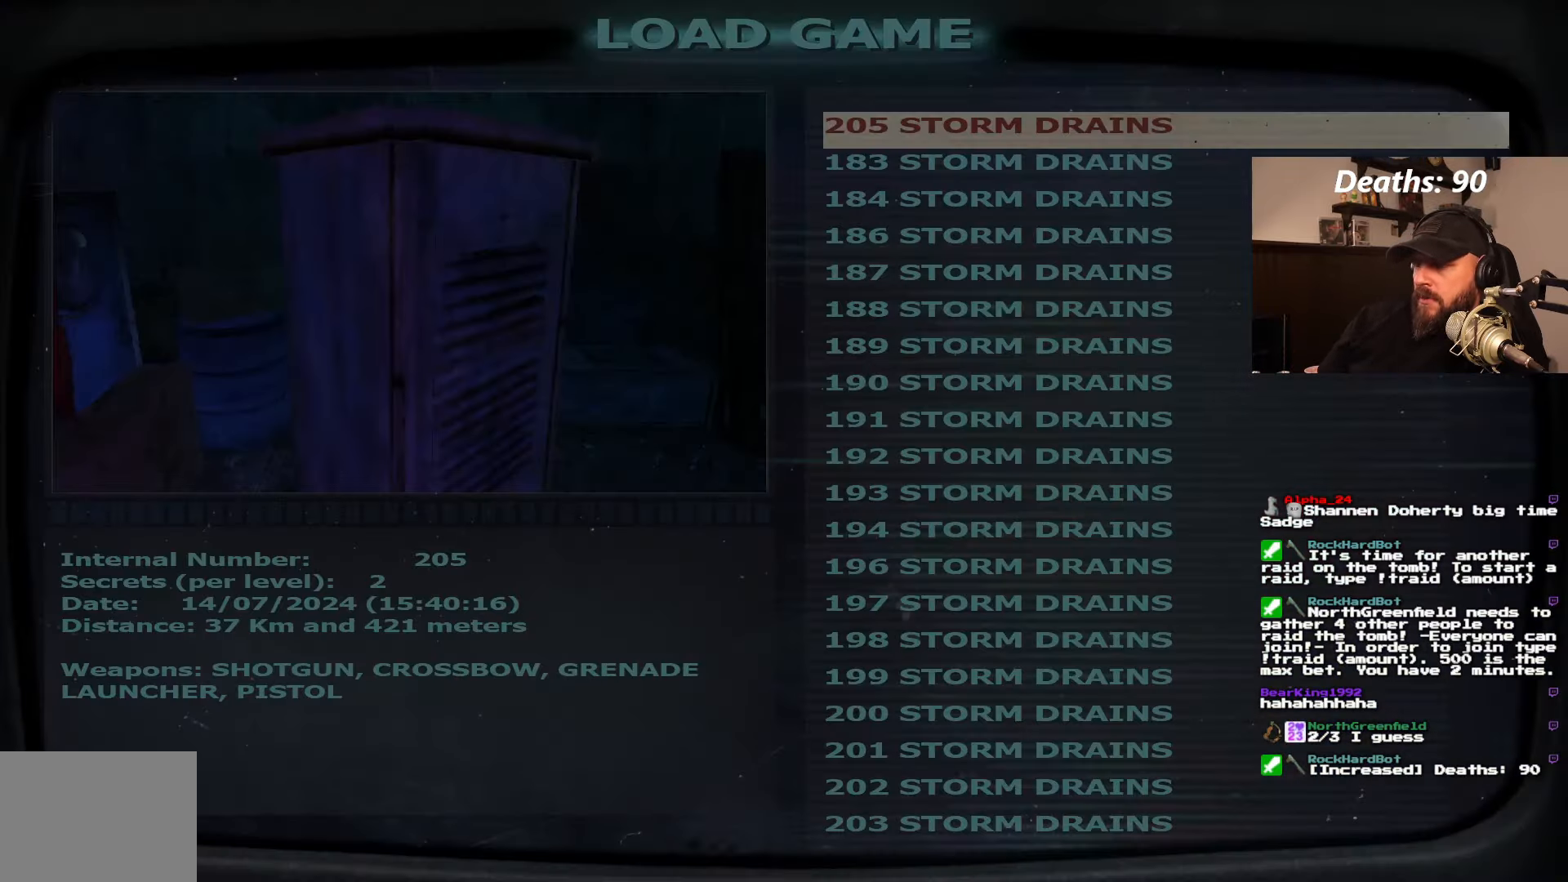
{"buttons": [], "left_stick": "center", "right_stick": "center", "events": [[284, "CROSS", "down"], [416, "CROSS", "up"]]}
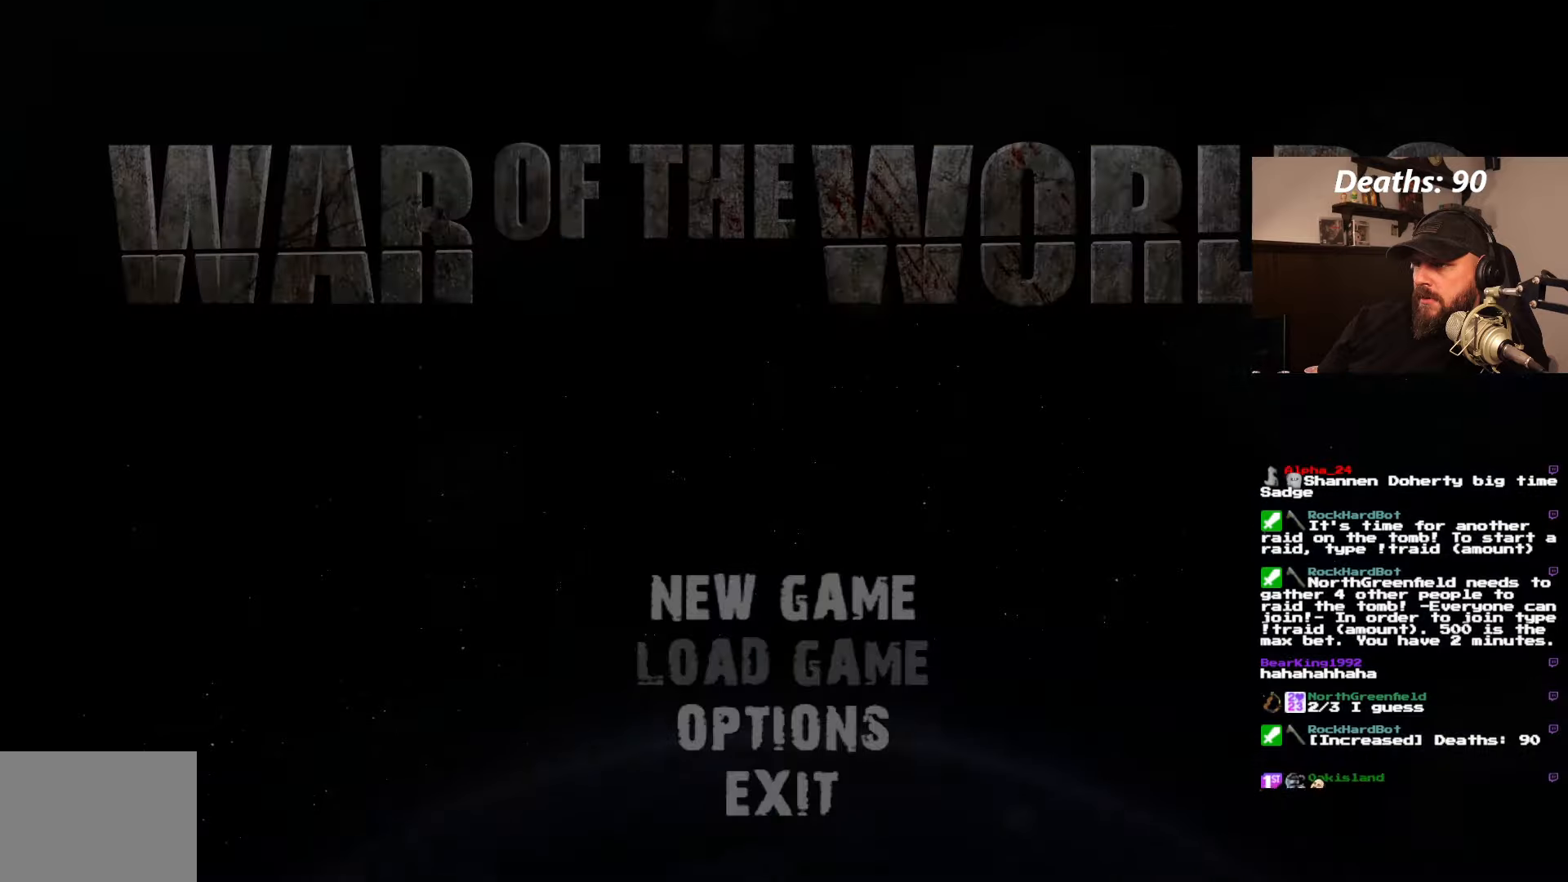
{"buttons": [], "left_stick": "center", "right_stick": "center", "events": []}
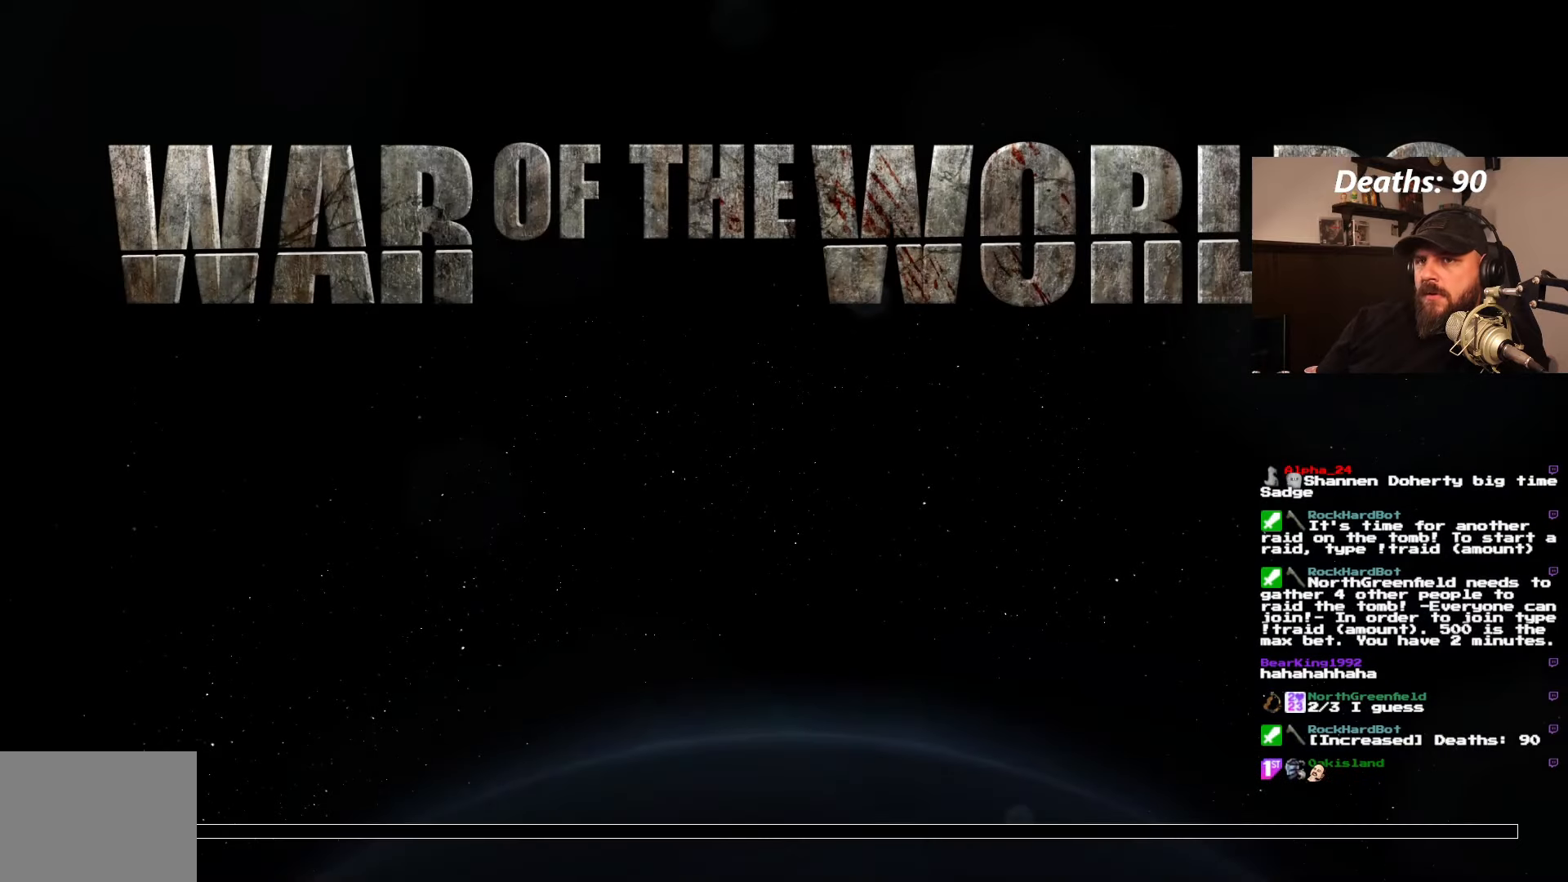
{"buttons": [], "left_stick": "center", "right_stick": "center", "events": []}
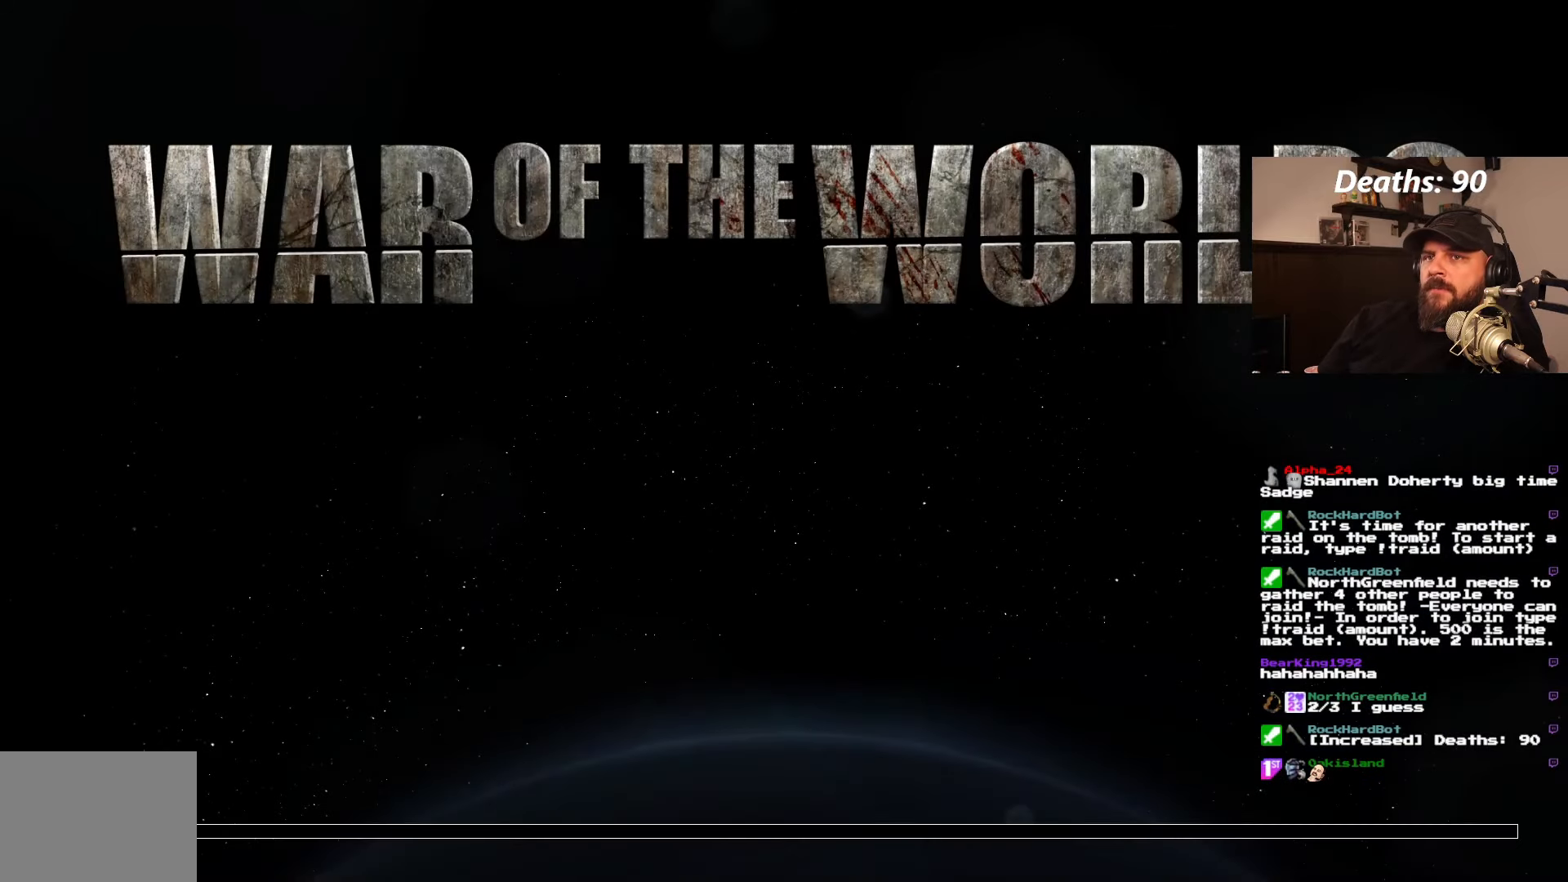
{"buttons": [], "left_stick": "center", "right_stick": "center", "events": []}
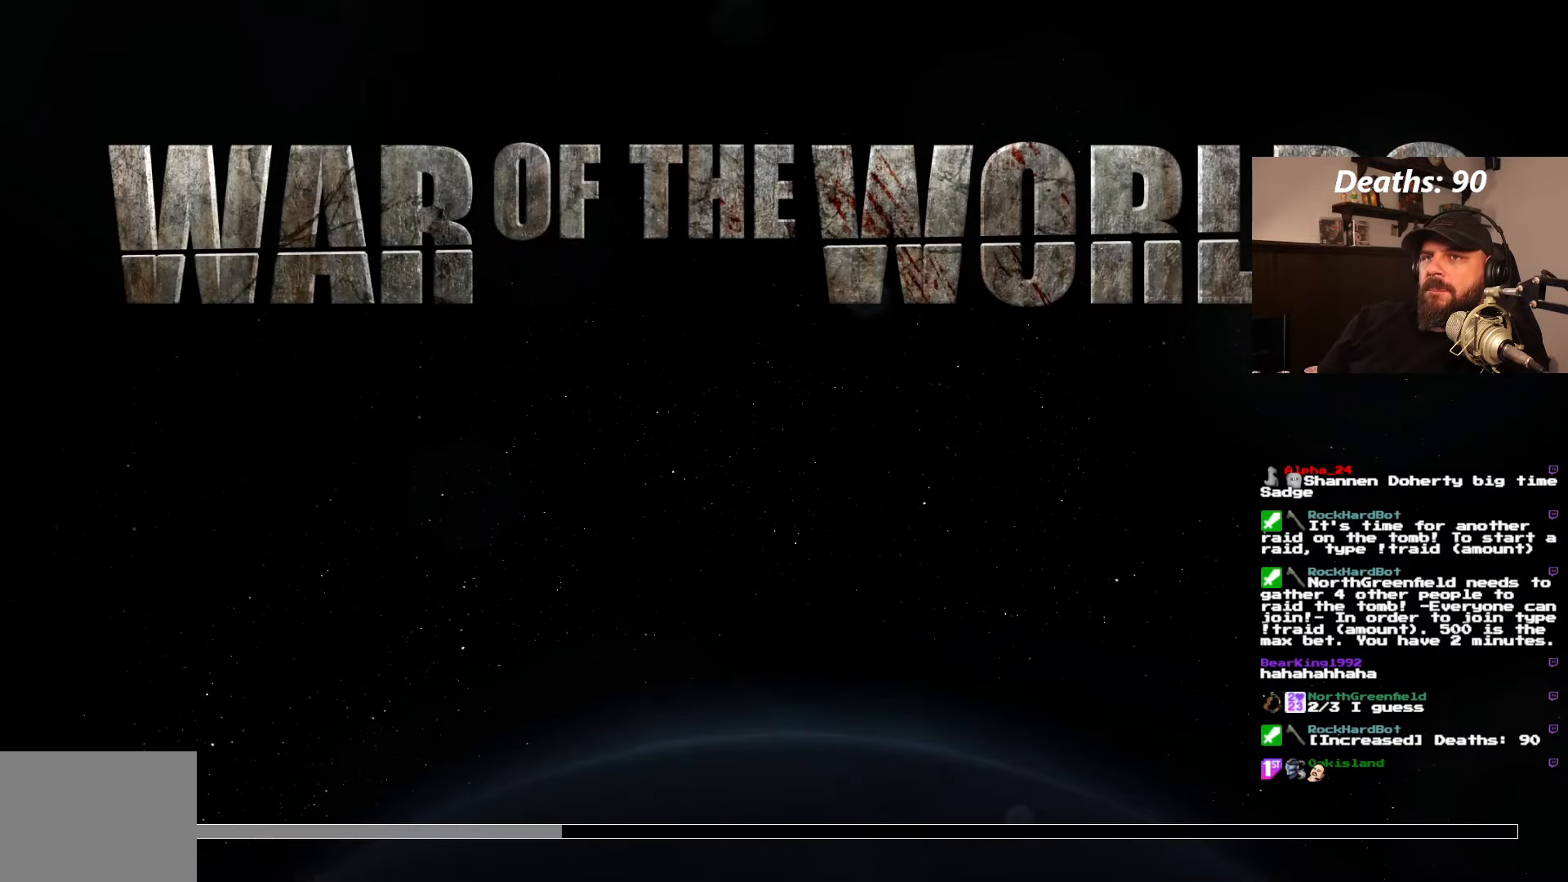
{"buttons": [], "left_stick": "center", "right_stick": "center", "events": []}
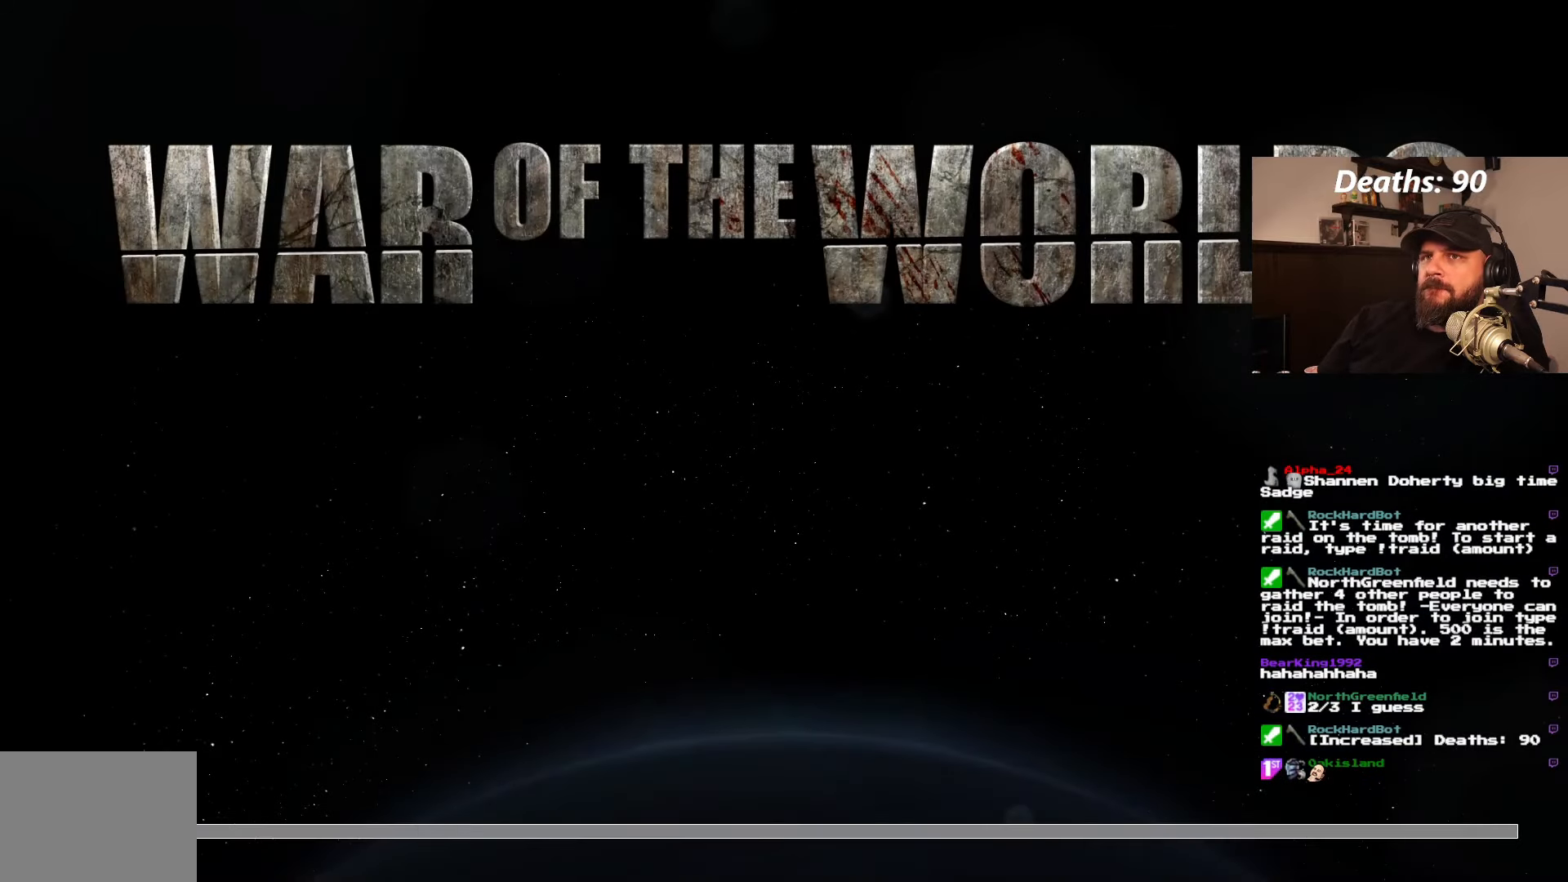
{"buttons": [], "left_stick": "center", "right_stick": "center", "events": []}
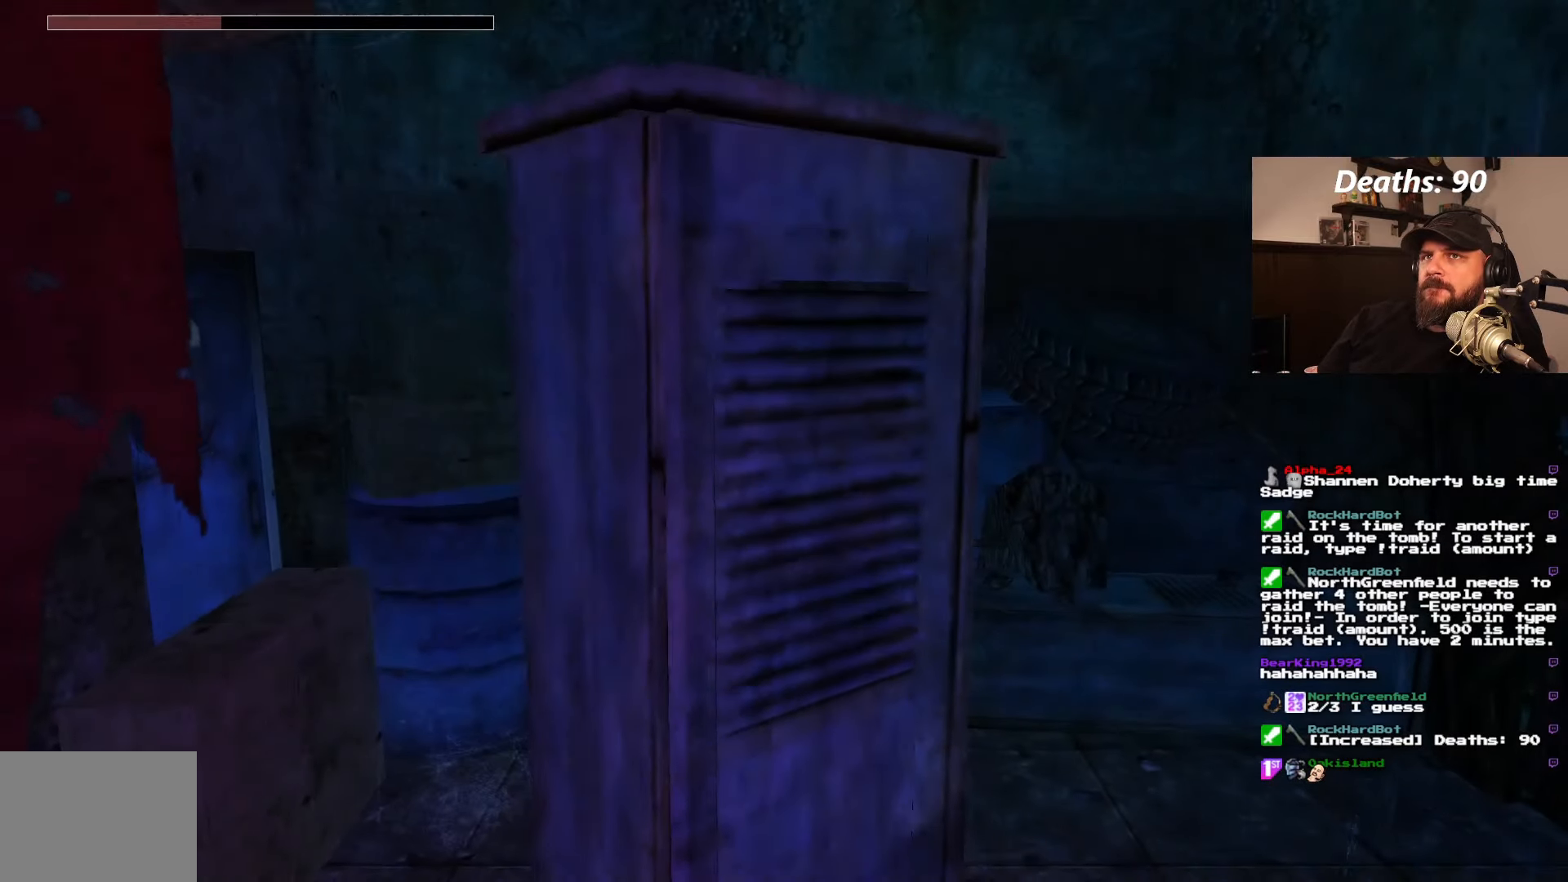
{"buttons": [], "left_stick": "center", "right_stick": "center", "events": []}
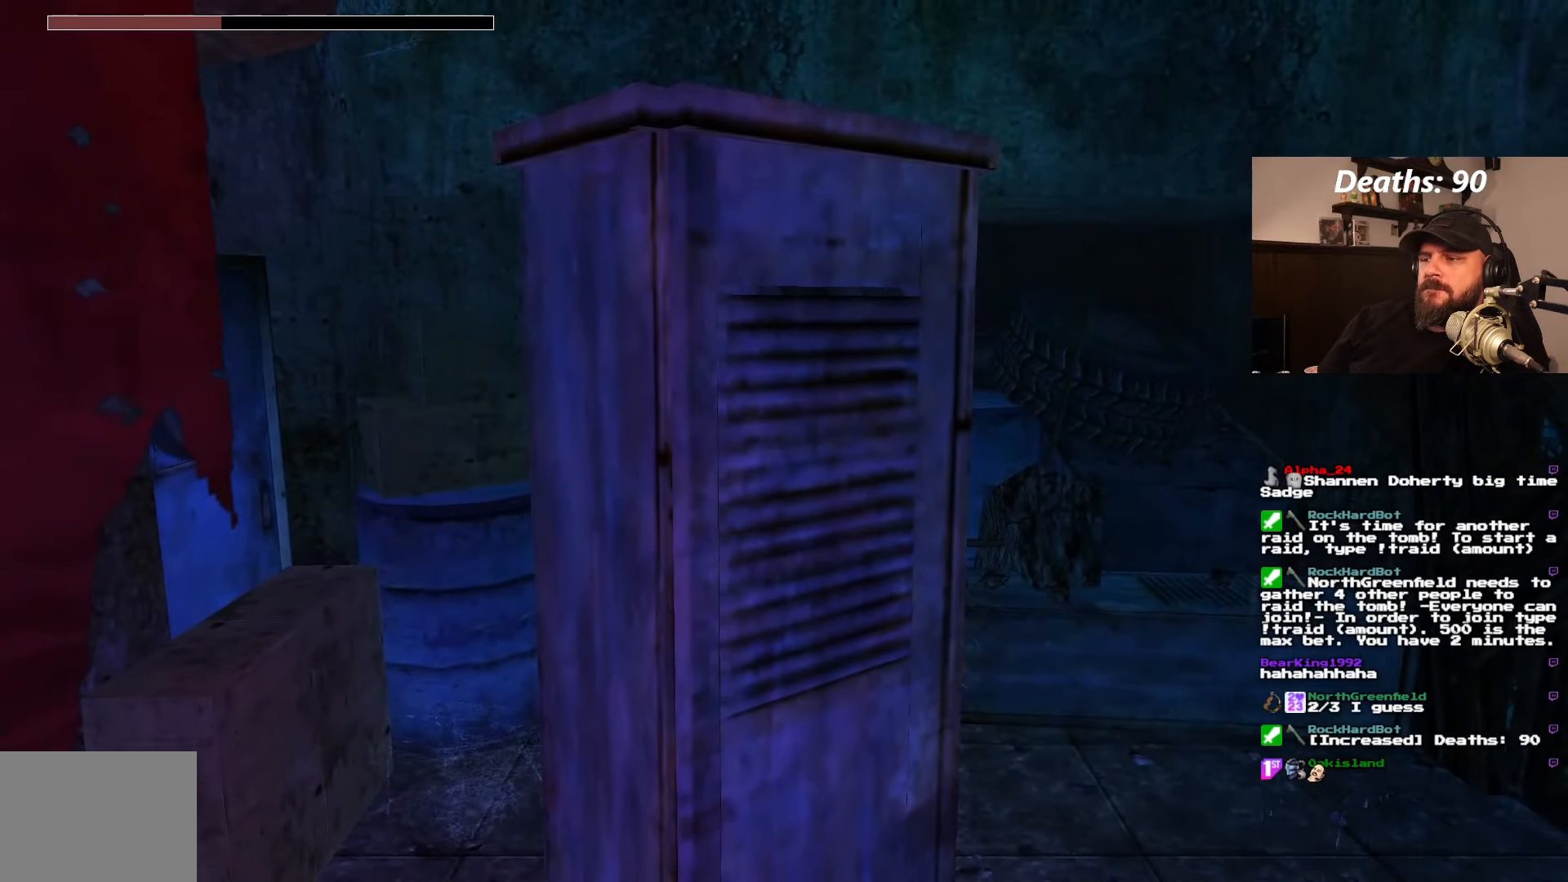
{"buttons": ["L1"], "left_stick": "center", "right_stick": "center", "events": [[233, "L1", "down"]]}
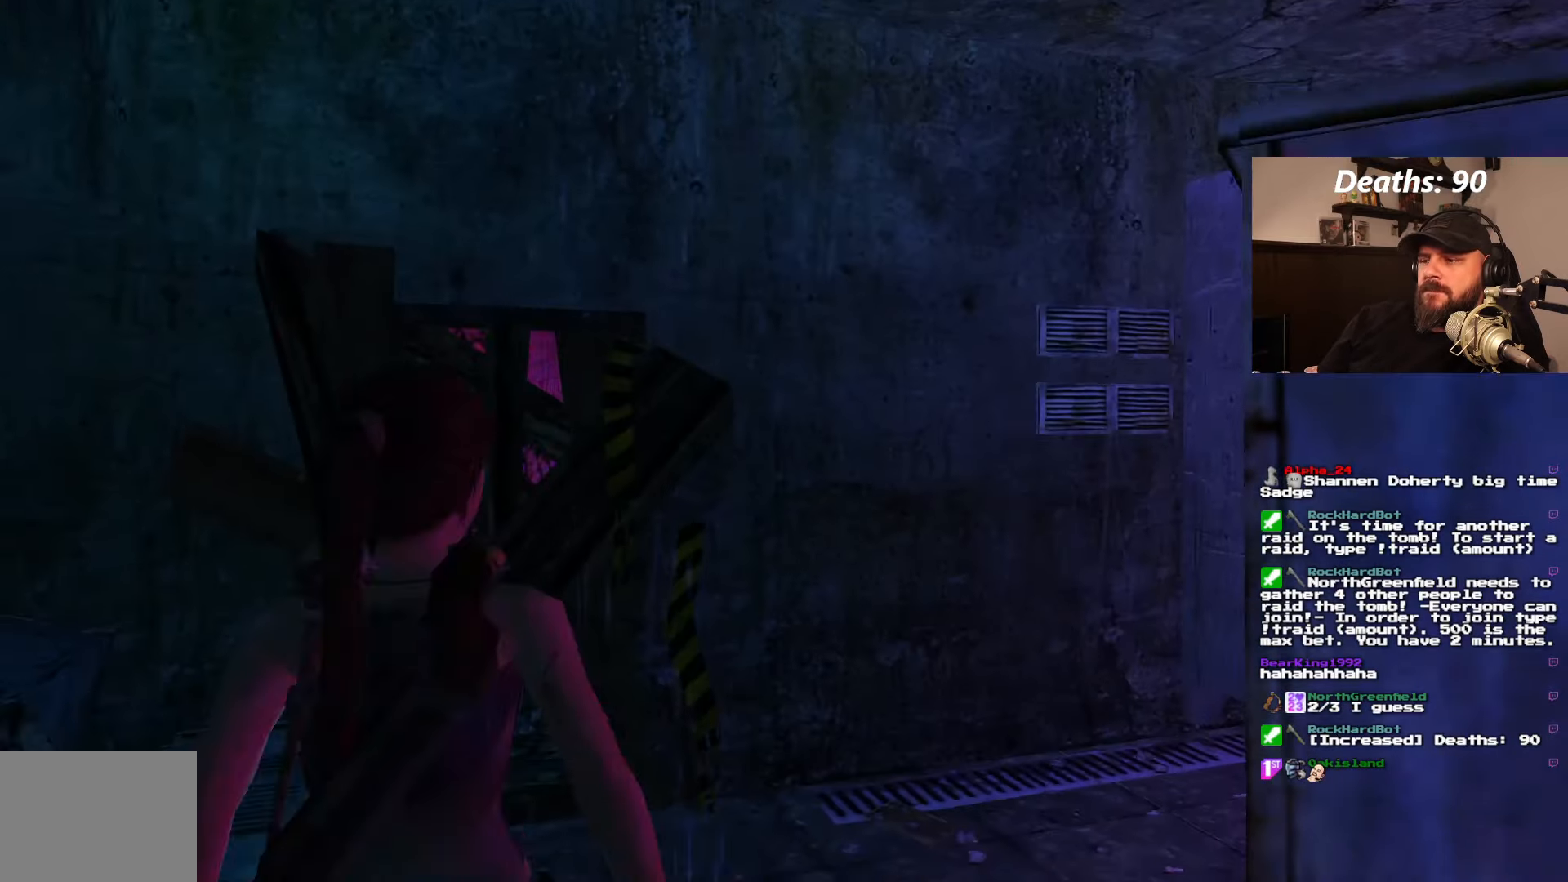
{"buttons": ["DPAD_RIGHT"], "left_stick": "center", "right_stick": "center", "events": [[200, "L1", "up"], [300, "DPAD_RIGHT", "down"]]}
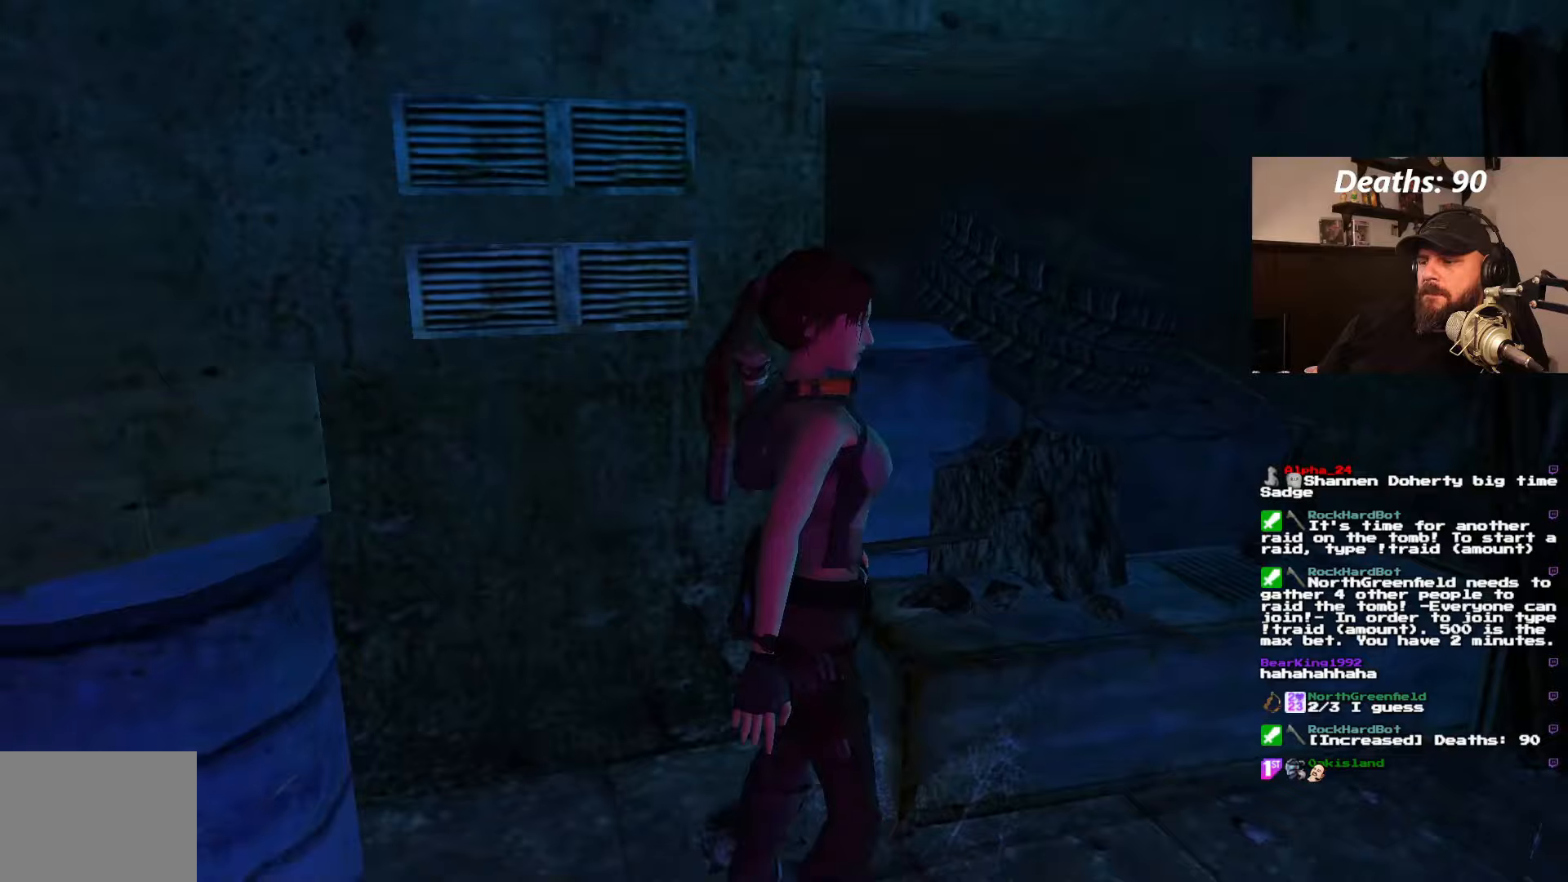
{"buttons": ["DPAD_UP"], "left_stick": "center", "right_stick": "center", "events": [[200, "DPAD_RIGHT", "up"], [250, "TRIANGLE", "down"], [333, "TRIANGLE", "up"], [417, "DPAD_UP", "down"]]}
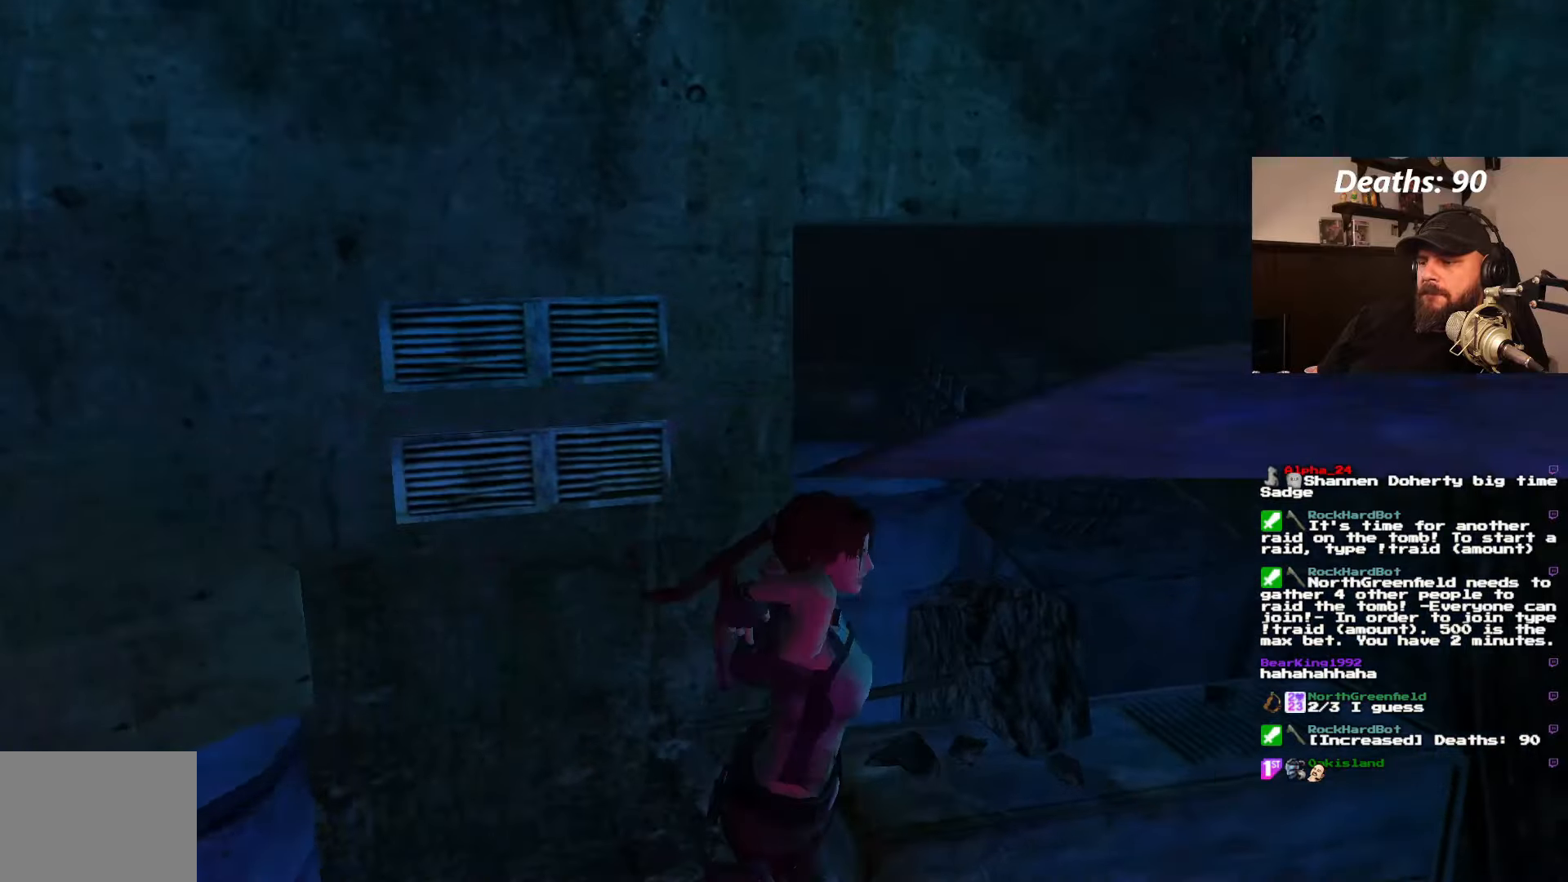
{"buttons": ["DPAD_UP", "DPAD_RIGHT"], "left_stick": "center", "right_stick": "center", "events": [[83, "DPAD_RIGHT", "down"]]}
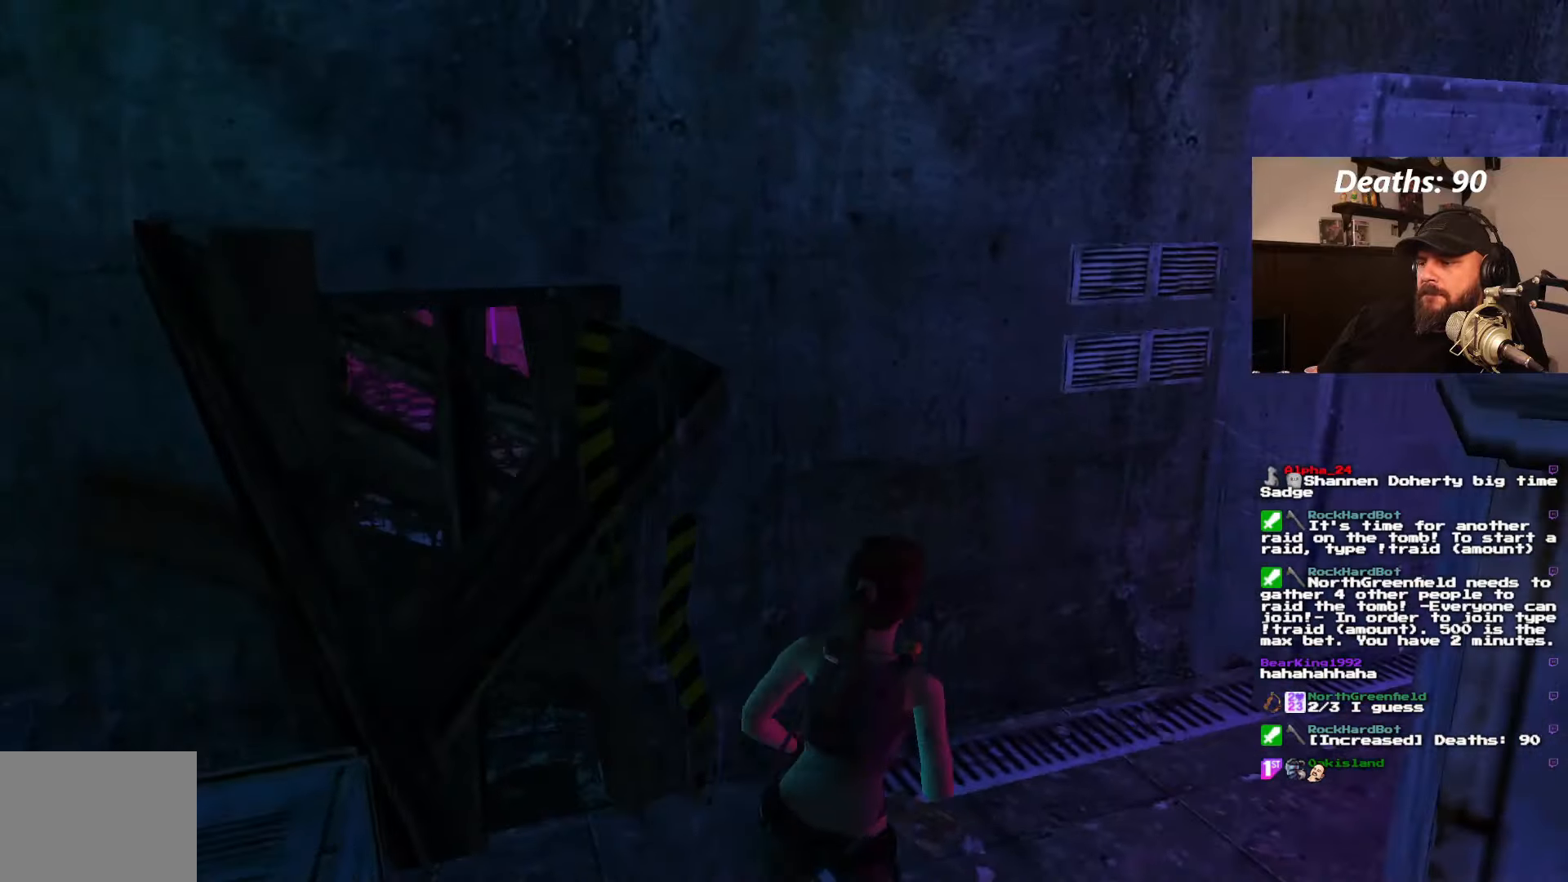
{"buttons": ["DPAD_UP"], "left_stick": "center", "right_stick": "center", "events": [[383, "DPAD_RIGHT", "up"]]}
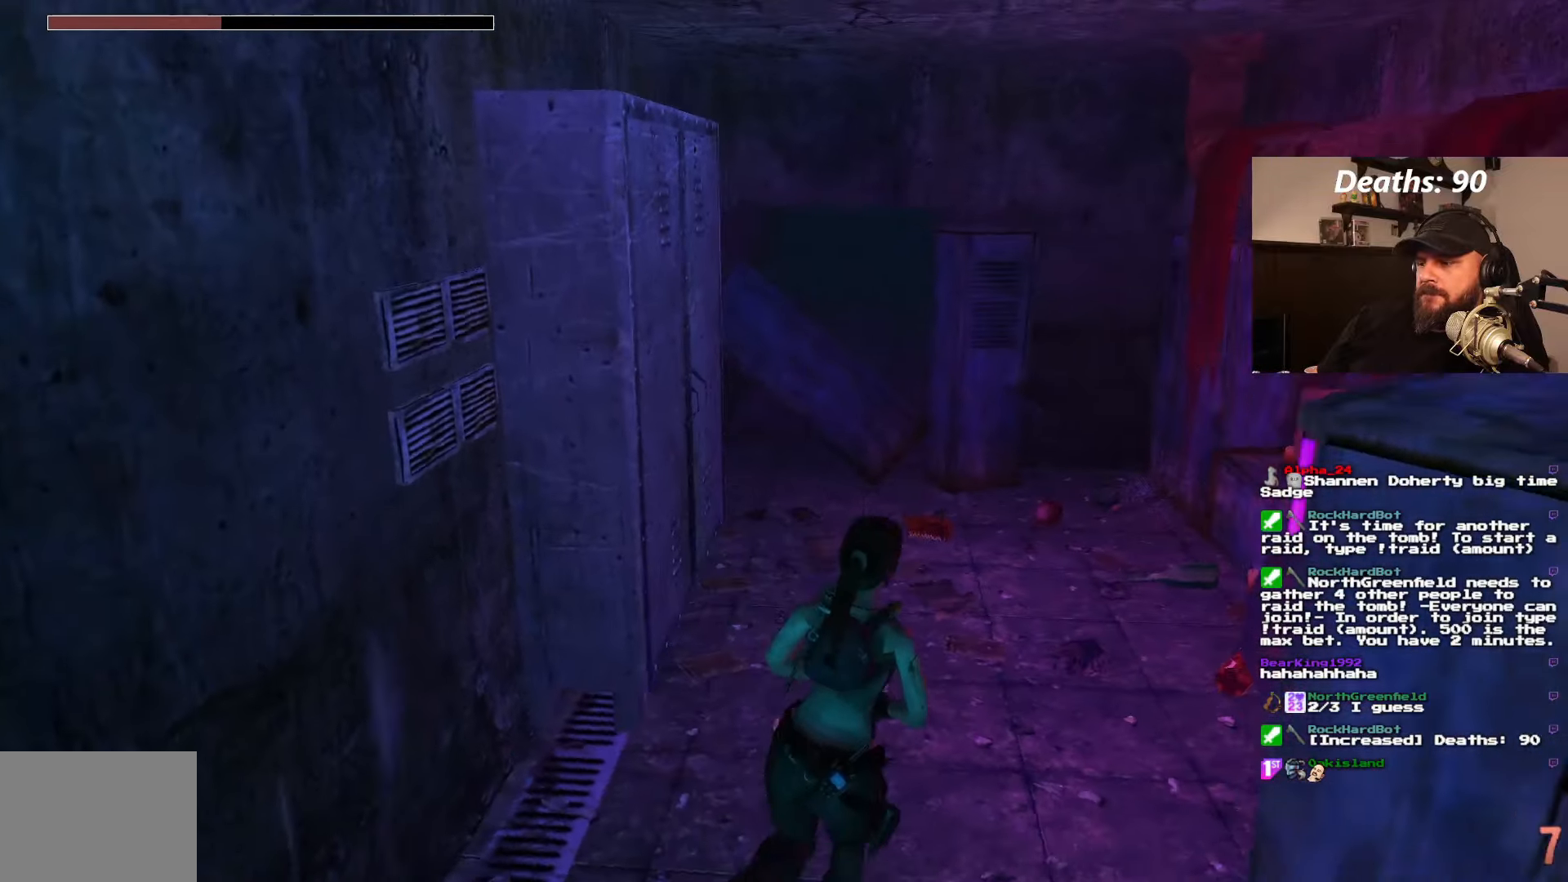
{"buttons": ["DPAD_UP", "DPAD_RIGHT"], "left_stick": "center", "right_stick": "center", "events": [[83, "DPAD_RIGHT", "down"], [417, "DPAD_UP", "up"], [483, "DPAD_UP", "down"]]}
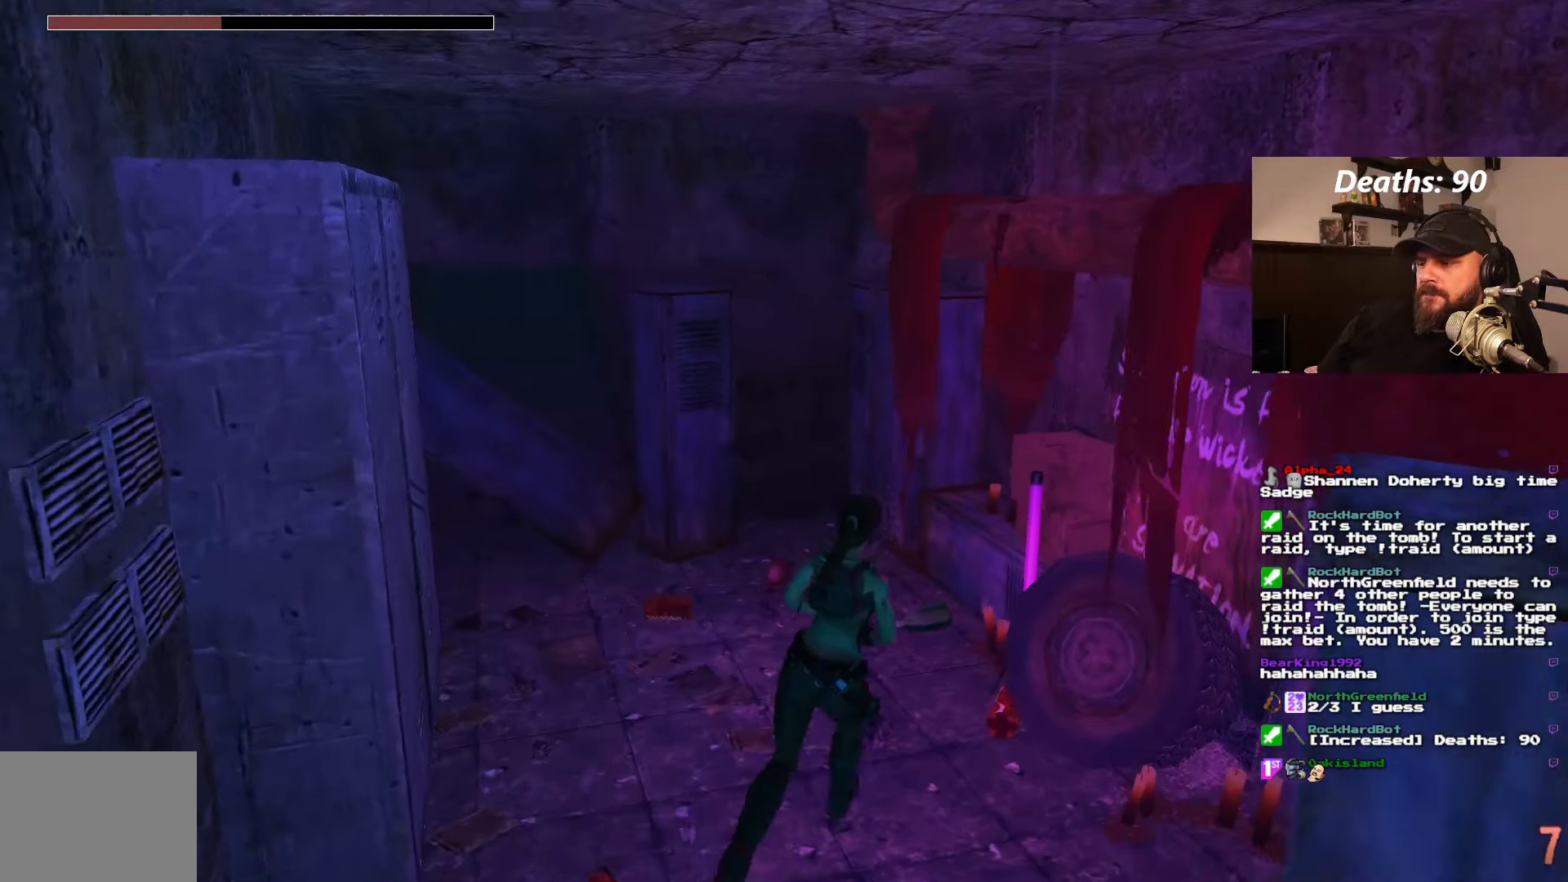
{"buttons": ["DPAD_RIGHT"], "left_stick": "center", "right_stick": "center", "events": [[250, "DPAD_UP", "up"]]}
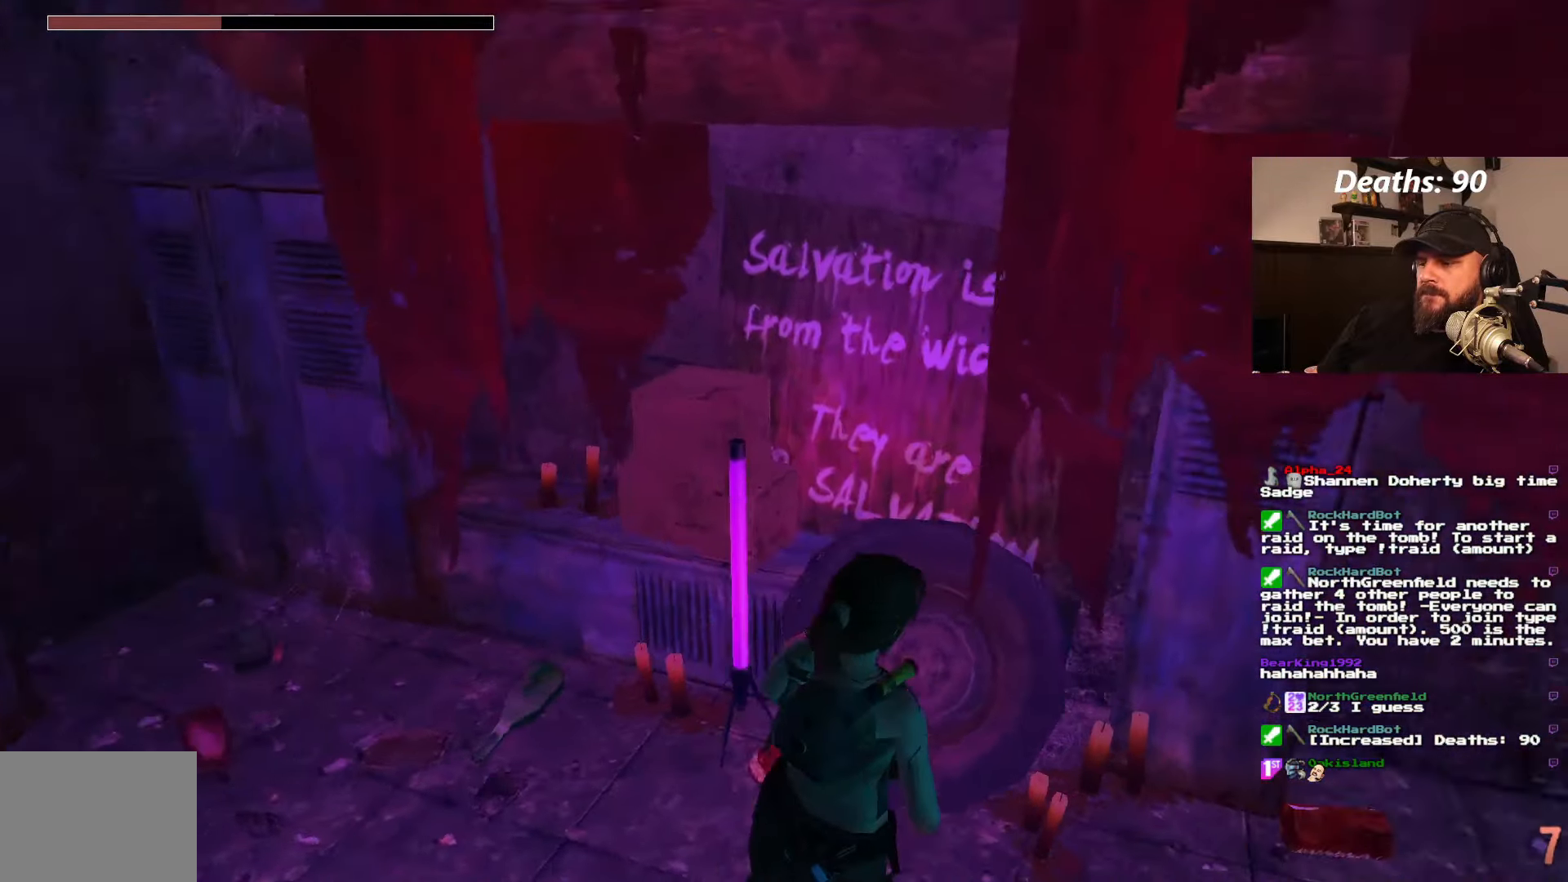
{"buttons": [], "left_stick": "center", "right_stick": "center", "events": [[450, "DPAD_RIGHT", "up"]]}
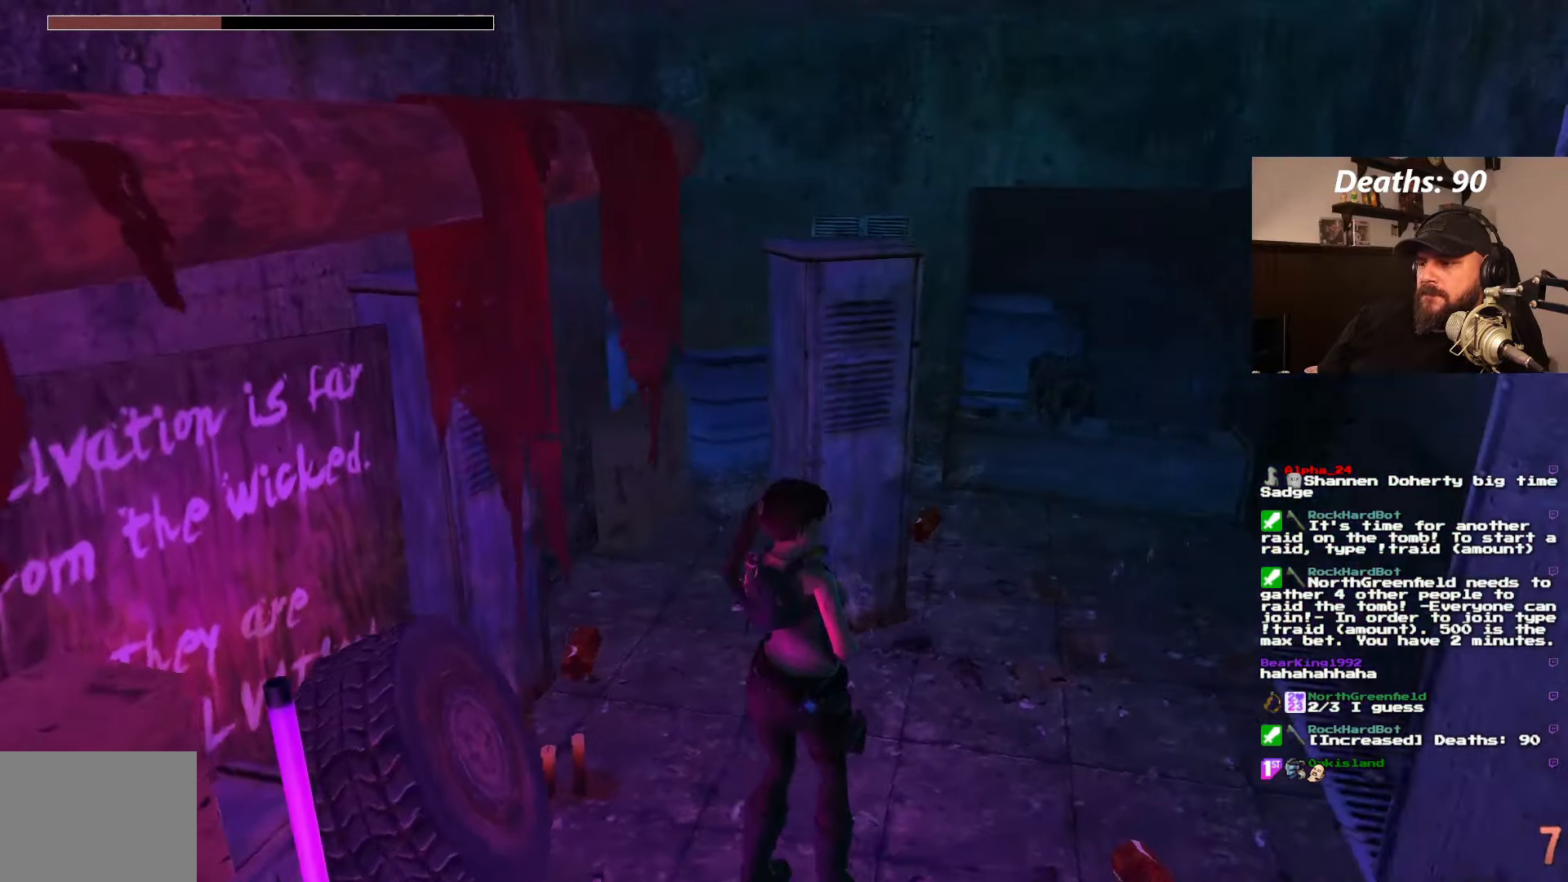
{"buttons": [], "left_stick": "center", "right_stick": "center", "events": [[333, "DPAD_LEFT", "down"], [500, "DPAD_LEFT", "up"]]}
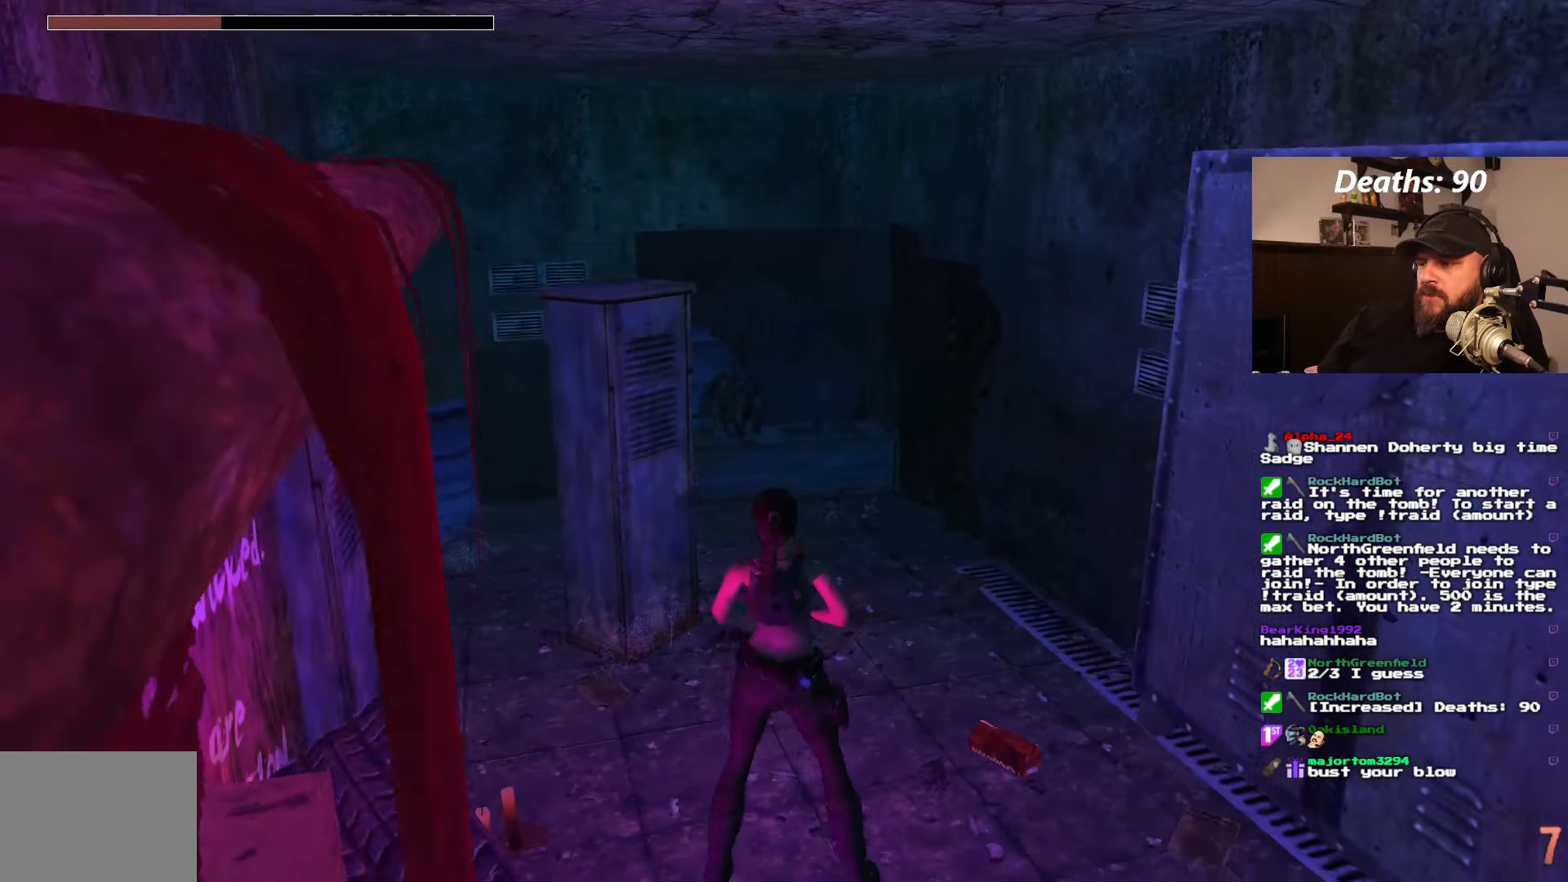
{"buttons": ["DPAD_RIGHT"], "left_stick": "center", "right_stick": "center", "events": [[67, "DPAD_DOWN", "down"], [317, "DPAD_DOWN", "up"], [417, "DPAD_RIGHT", "down"]]}
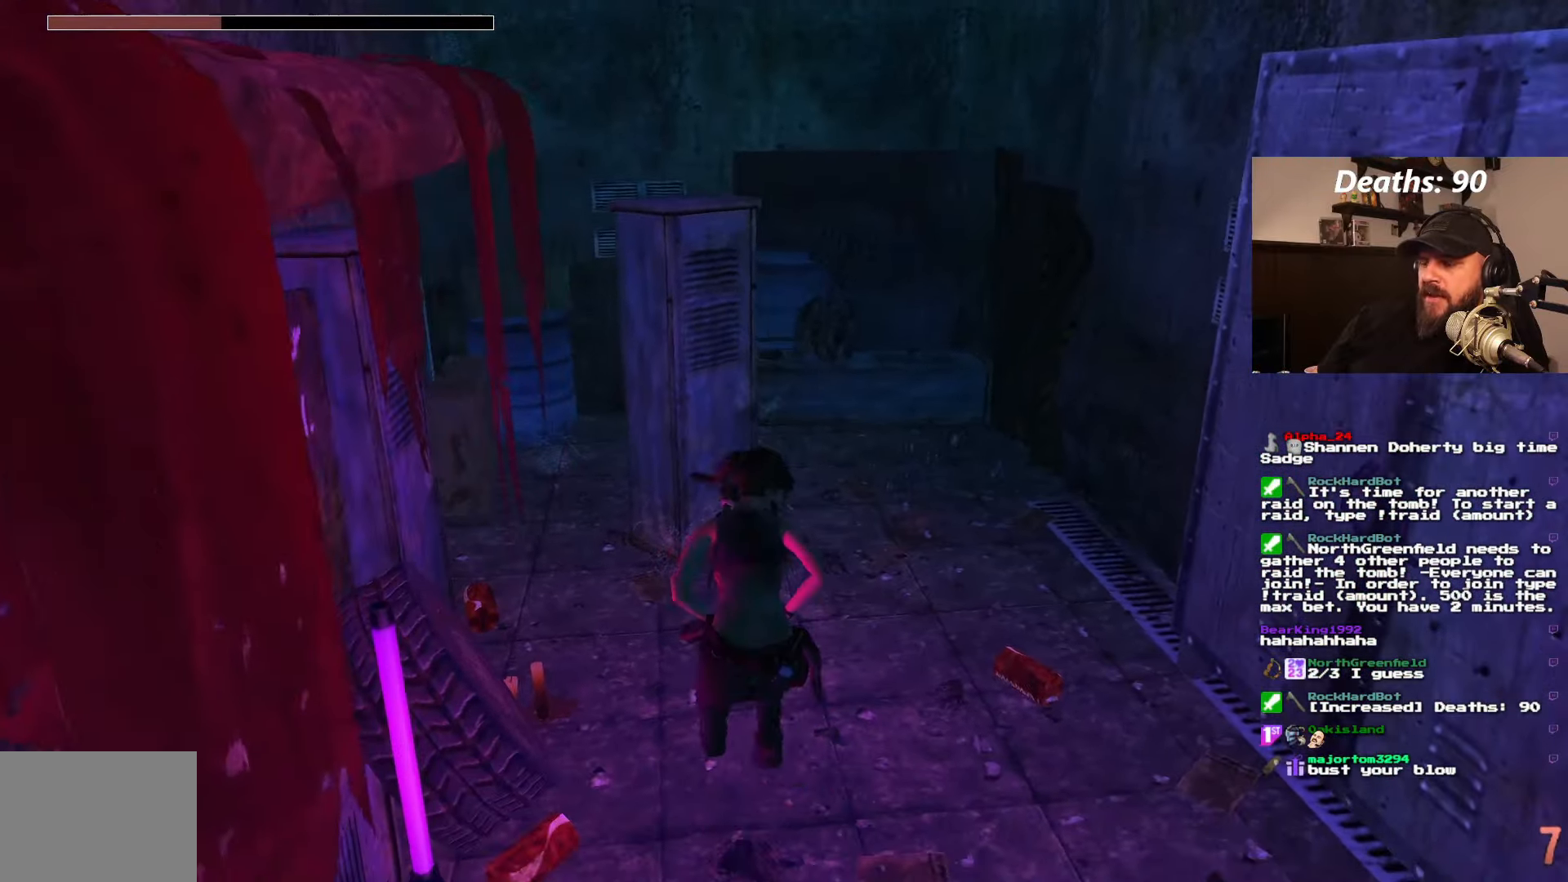
{"buttons": [], "left_stick": "center", "right_stick": "center", "events": [[100, "DPAD_RIGHT", "up"]]}
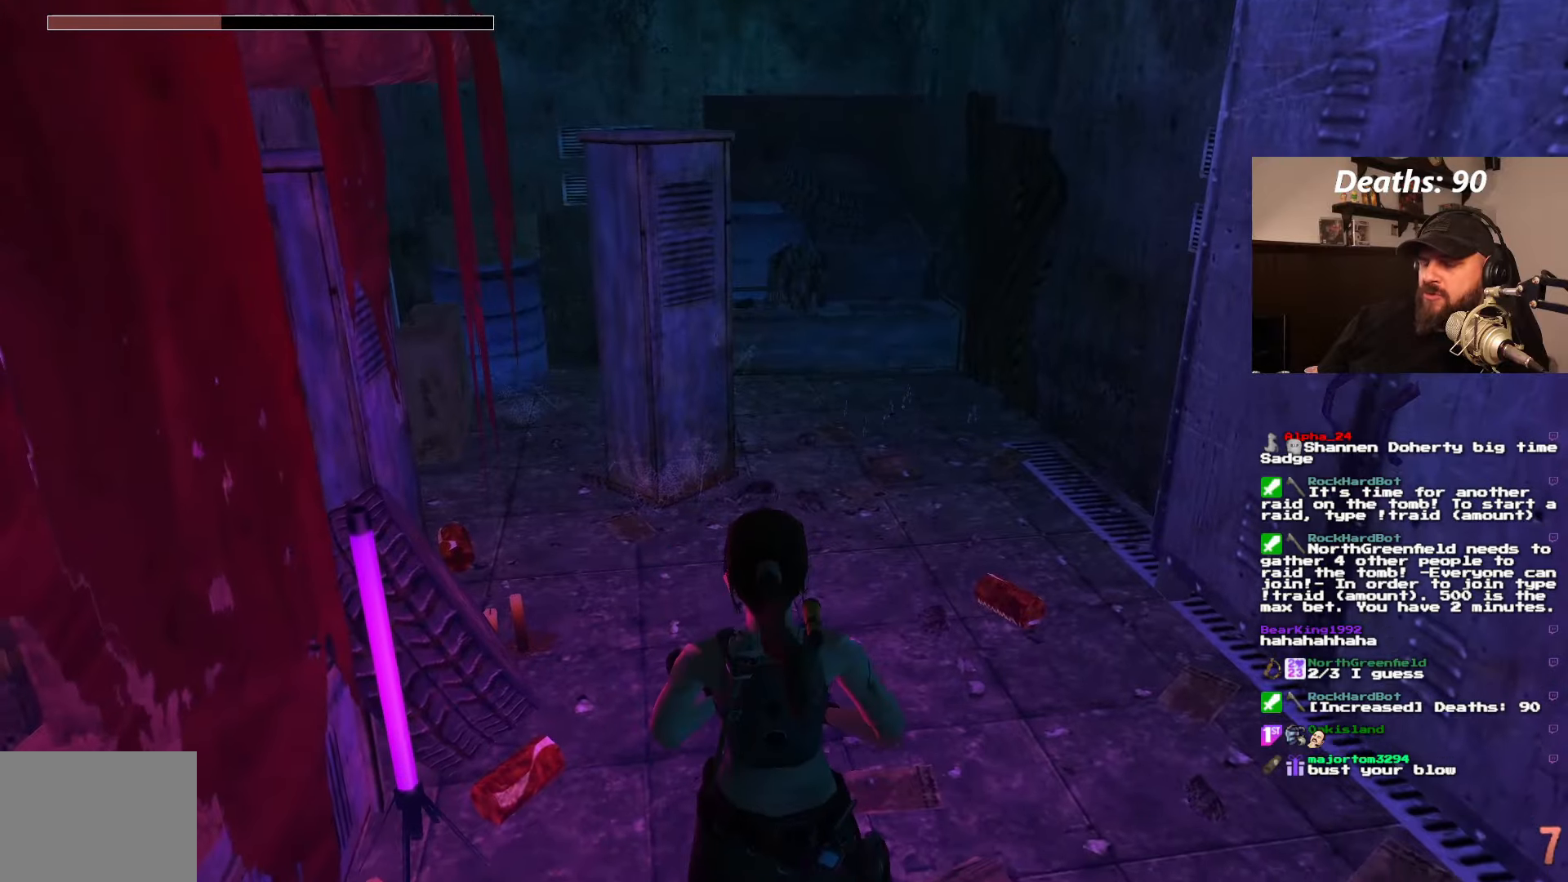
{"buttons": [], "left_stick": "center", "right_stick": "center", "events": [[50, "DPAD_LEFT", "down"], [184, "DPAD_LEFT", "up"], [284, "DPAD_DOWN", "down"], [450, "DPAD_DOWN", "up"]]}
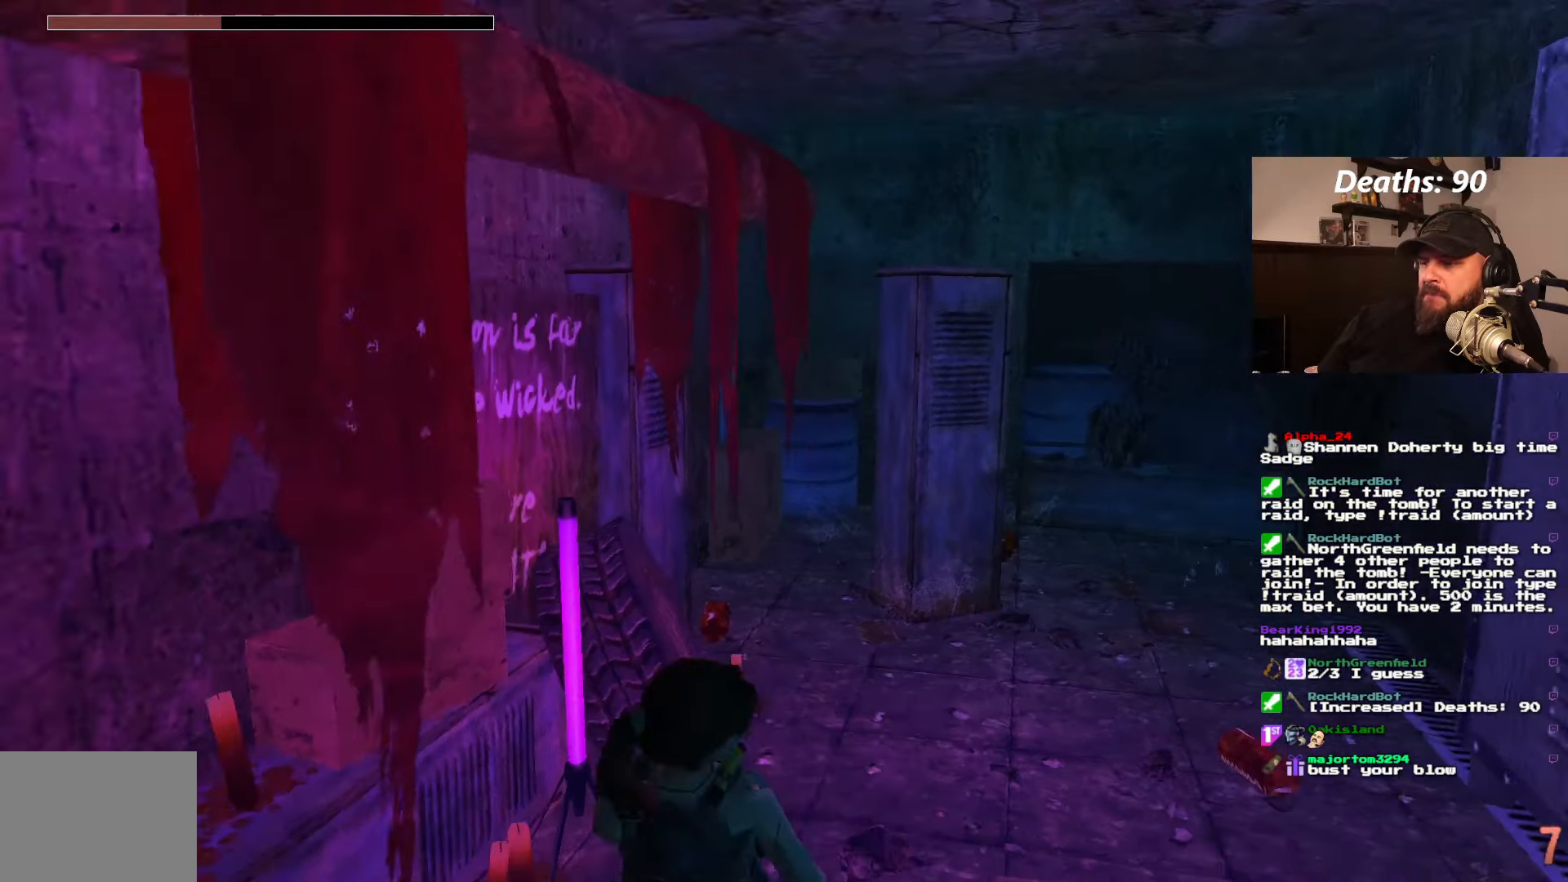
{"buttons": ["DPAD_RIGHT"], "left_stick": "center", "right_stick": "center", "events": [[117, "DPAD_RIGHT", "down"]]}
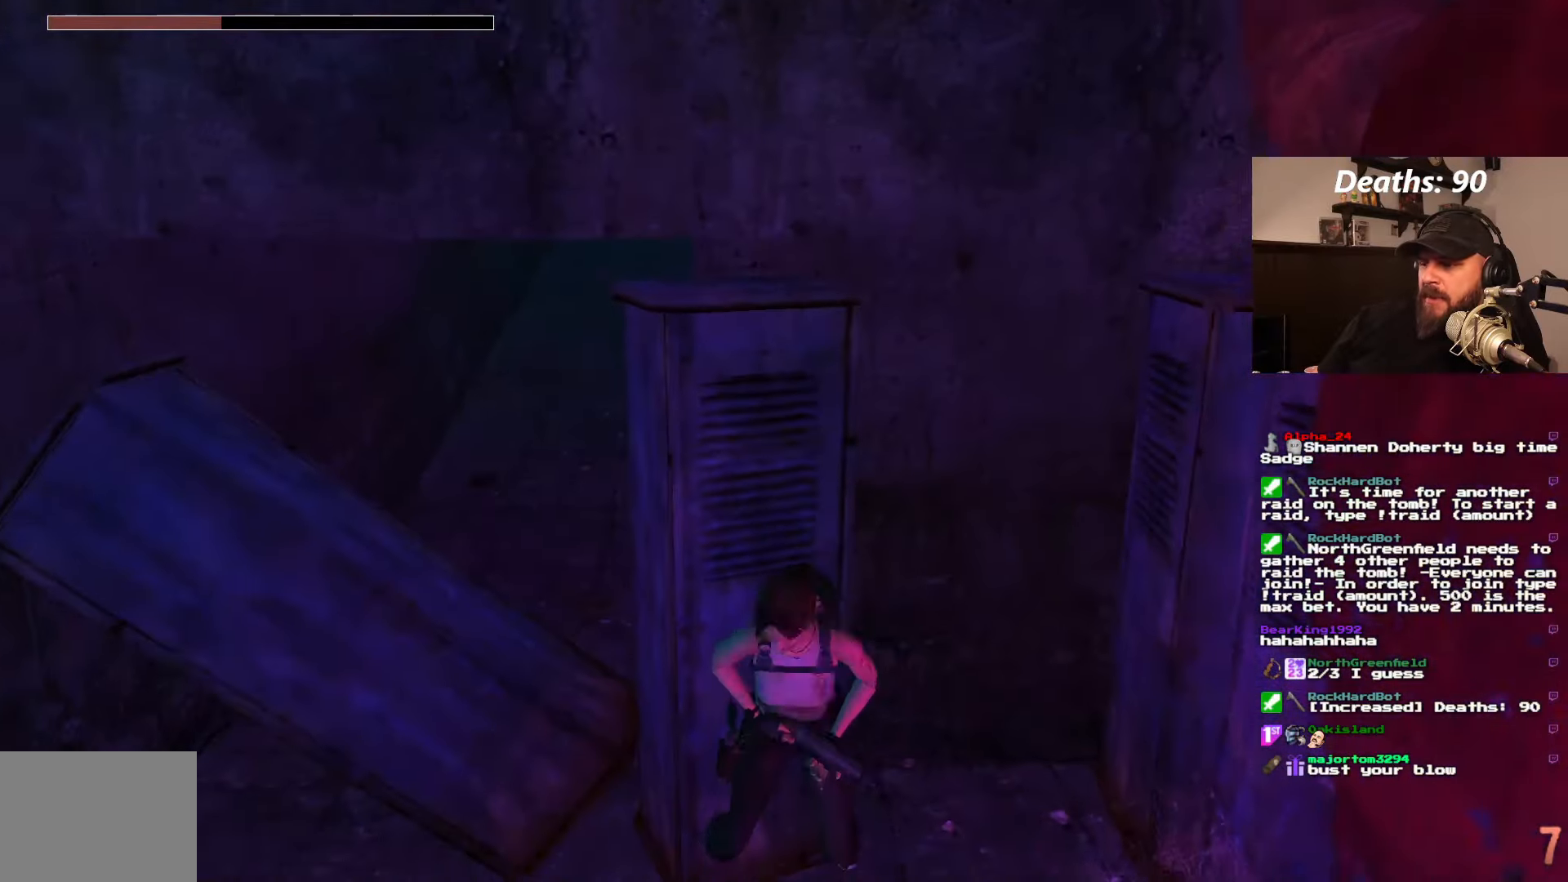
{"buttons": [], "left_stick": "center", "right_stick": "center", "events": [[34, "DPAD_RIGHT", "up"]]}
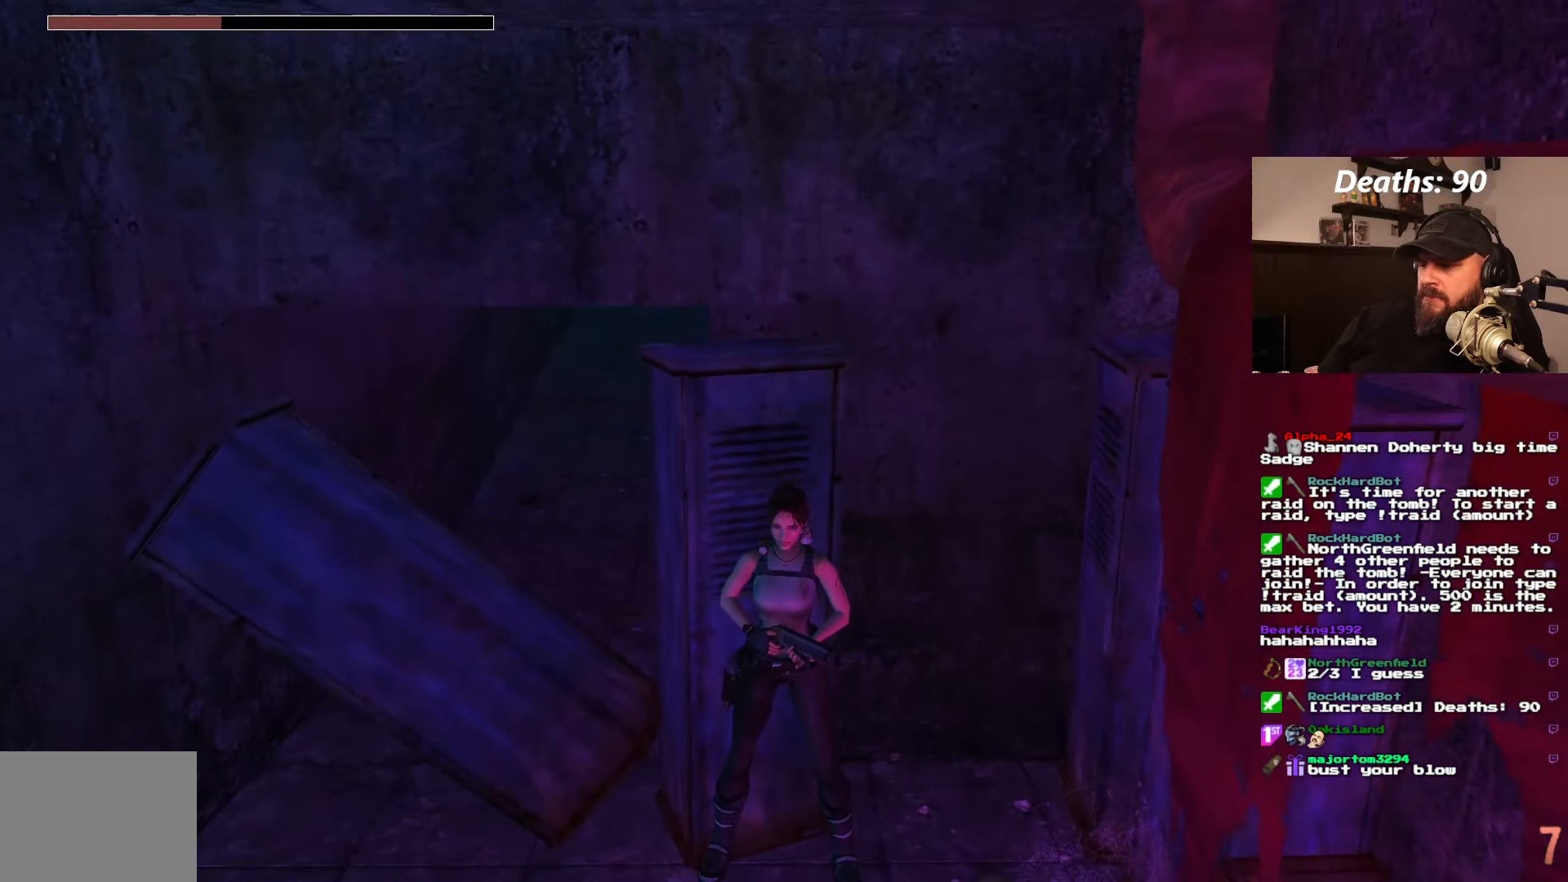
{"buttons": ["L1"], "left_stick": "center", "right_stick": "center", "events": [[17, "L1", "down"]]}